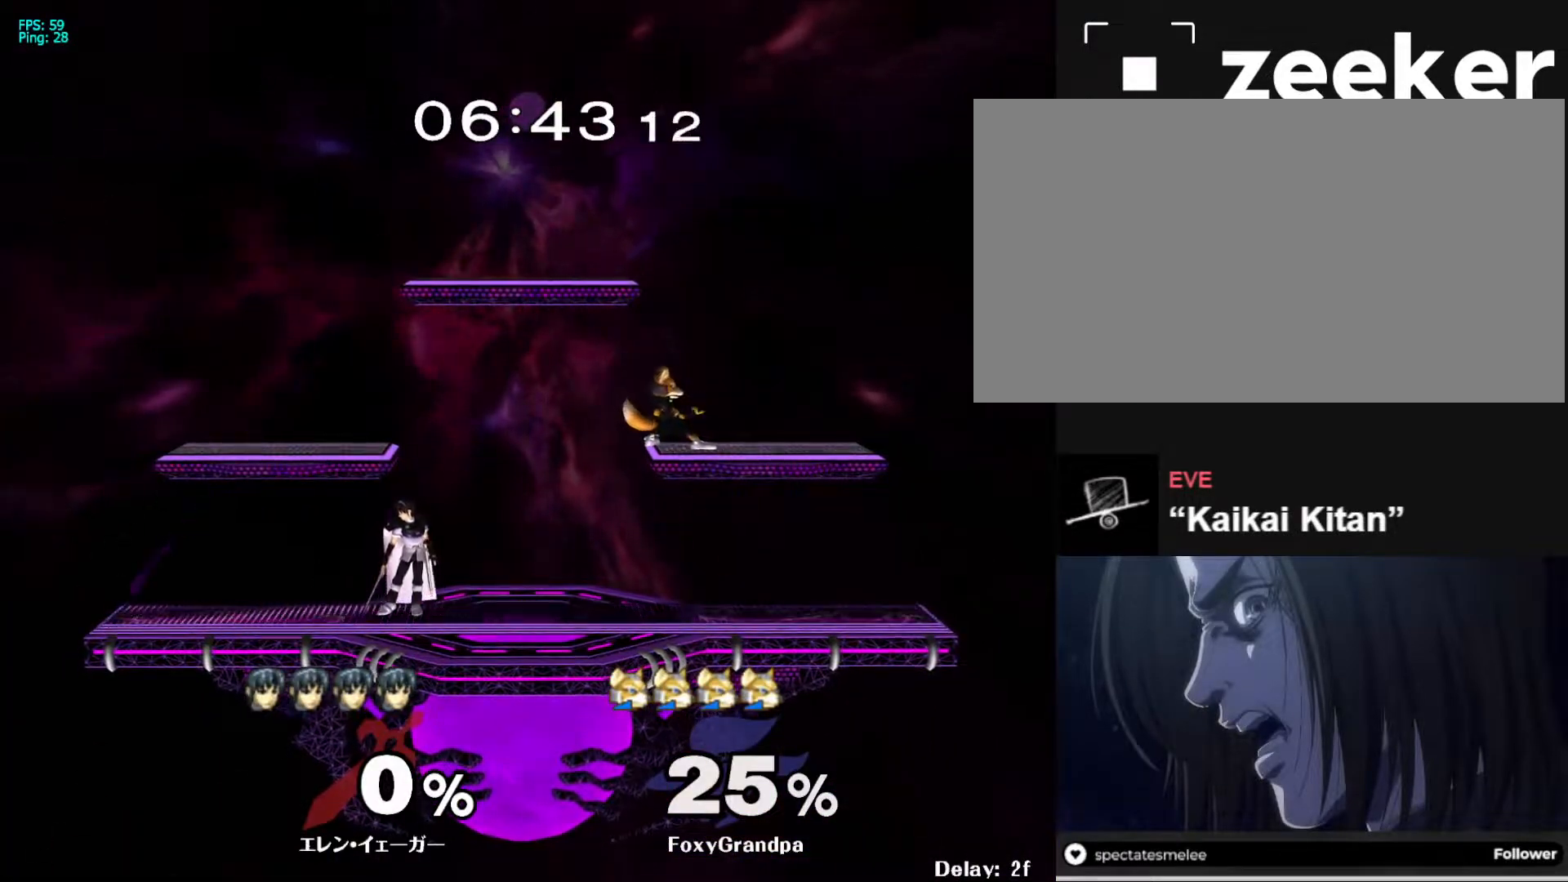
Gameplay with a controller (Nintendo layout); each line is a JSON object with the inputs held at the frame after it. "events" lists button and stick changes between this image and that frame as [ms after this image, input, new state], when the widget could be followed in between. Not read: L3 R3.
{"buttons": ["L1"], "left_stick": "center", "right_stick": "center", "events": [[333, "START", "down"], [417, "START", "up"], [467, "L1", "down"]]}
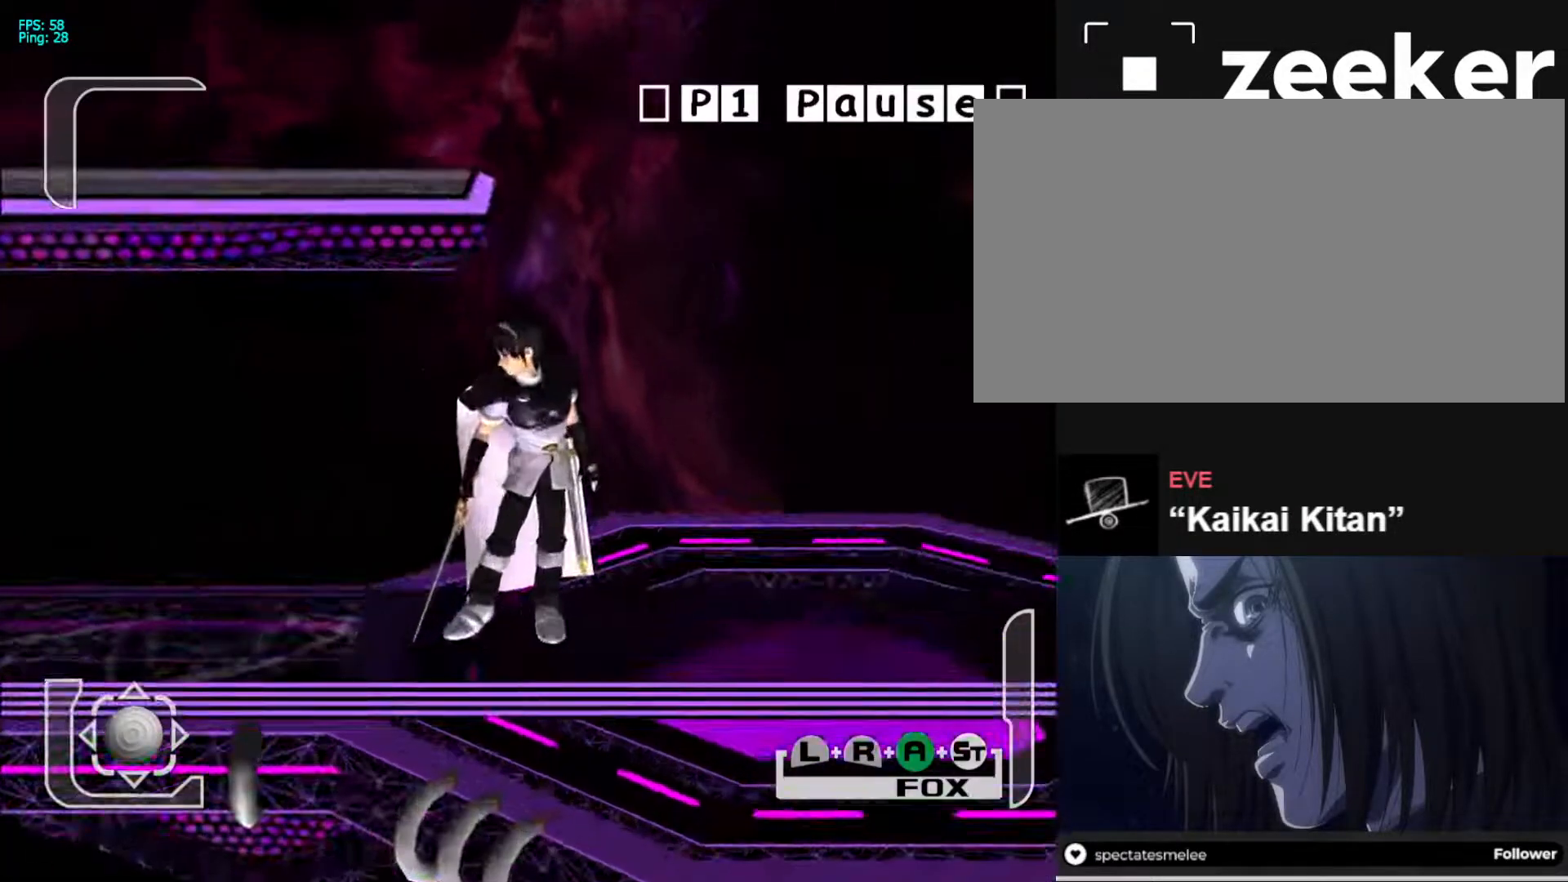
{"buttons": [], "left_stick": "center", "right_stick": "center", "events": [[133, "A", "down"], [183, "R1", "down"], [233, "START", "down"], [467, "A", "up"], [467, "L1", "up"], [467, "R1", "up"], [467, "START", "up"]]}
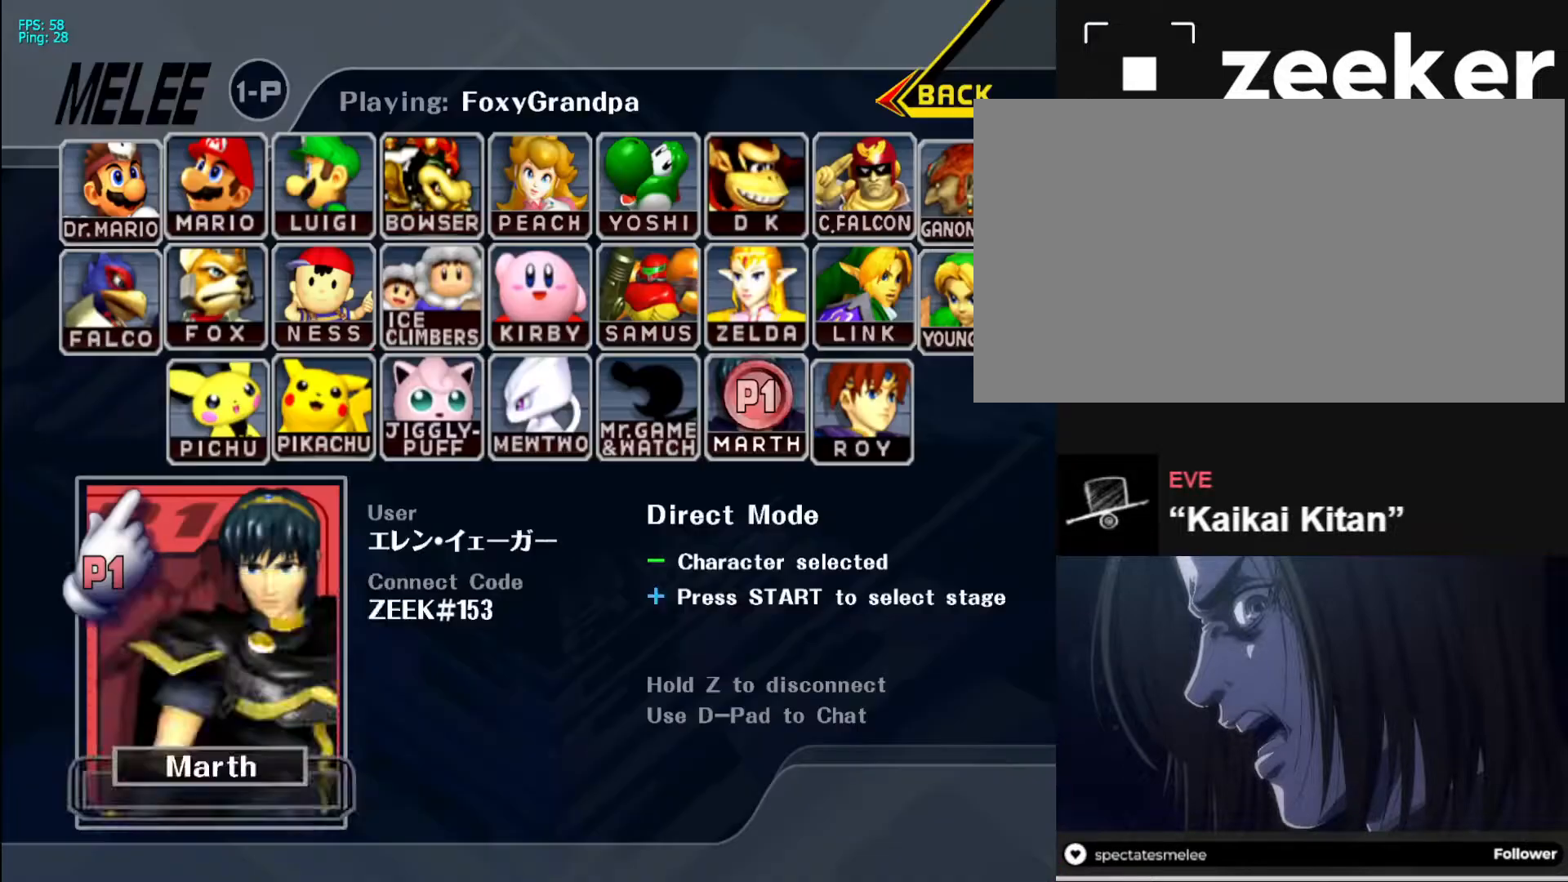
{"buttons": [], "left_stick": "center", "right_stick": "center", "events": []}
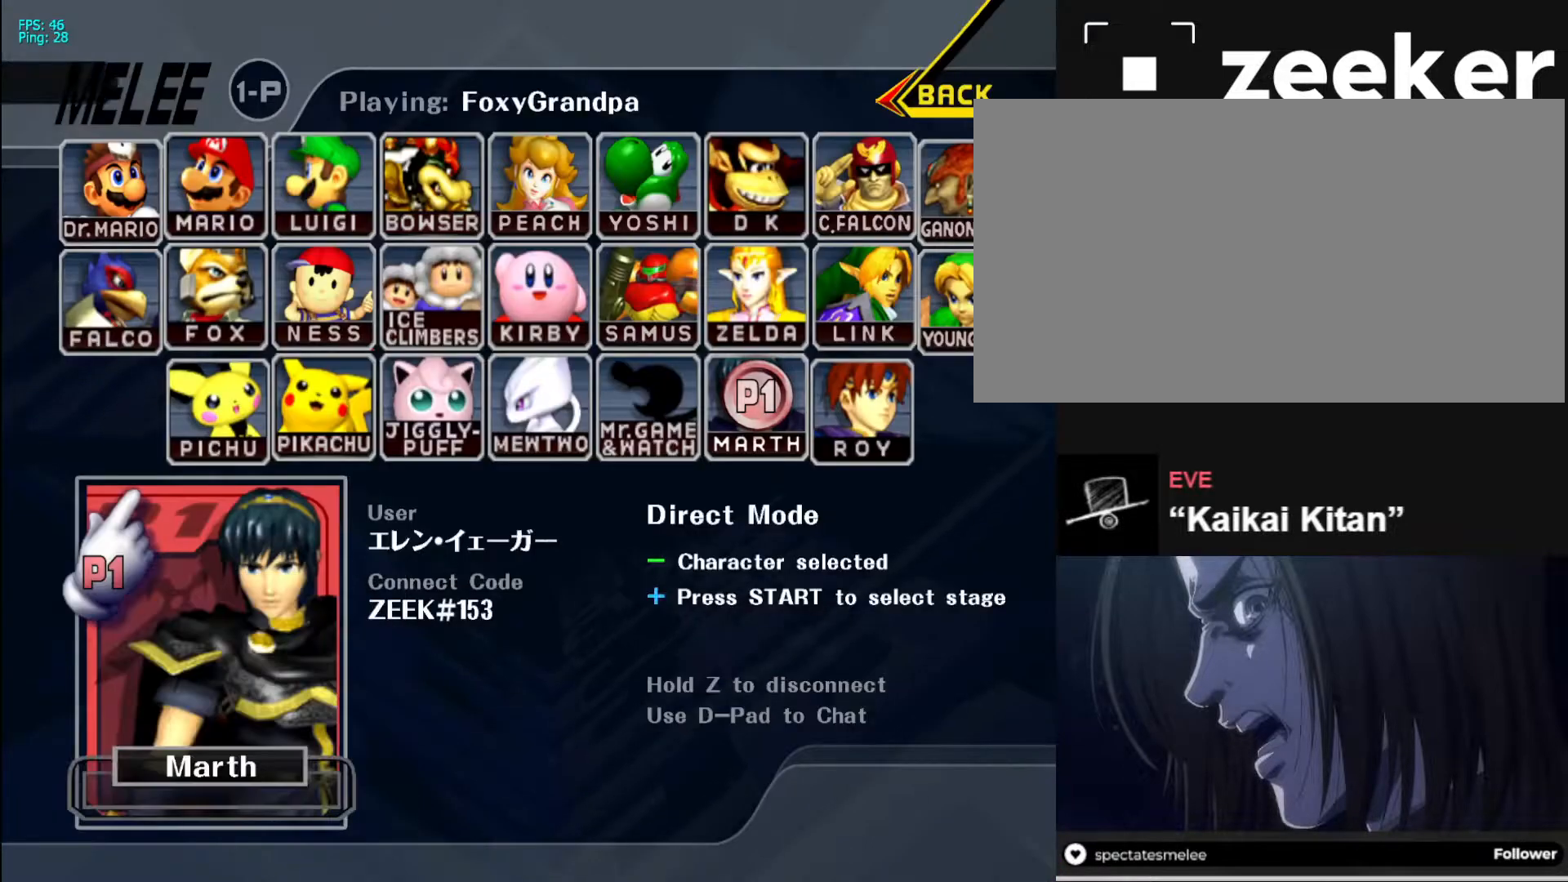
{"buttons": [], "left_stick": "center", "right_stick": "center", "events": []}
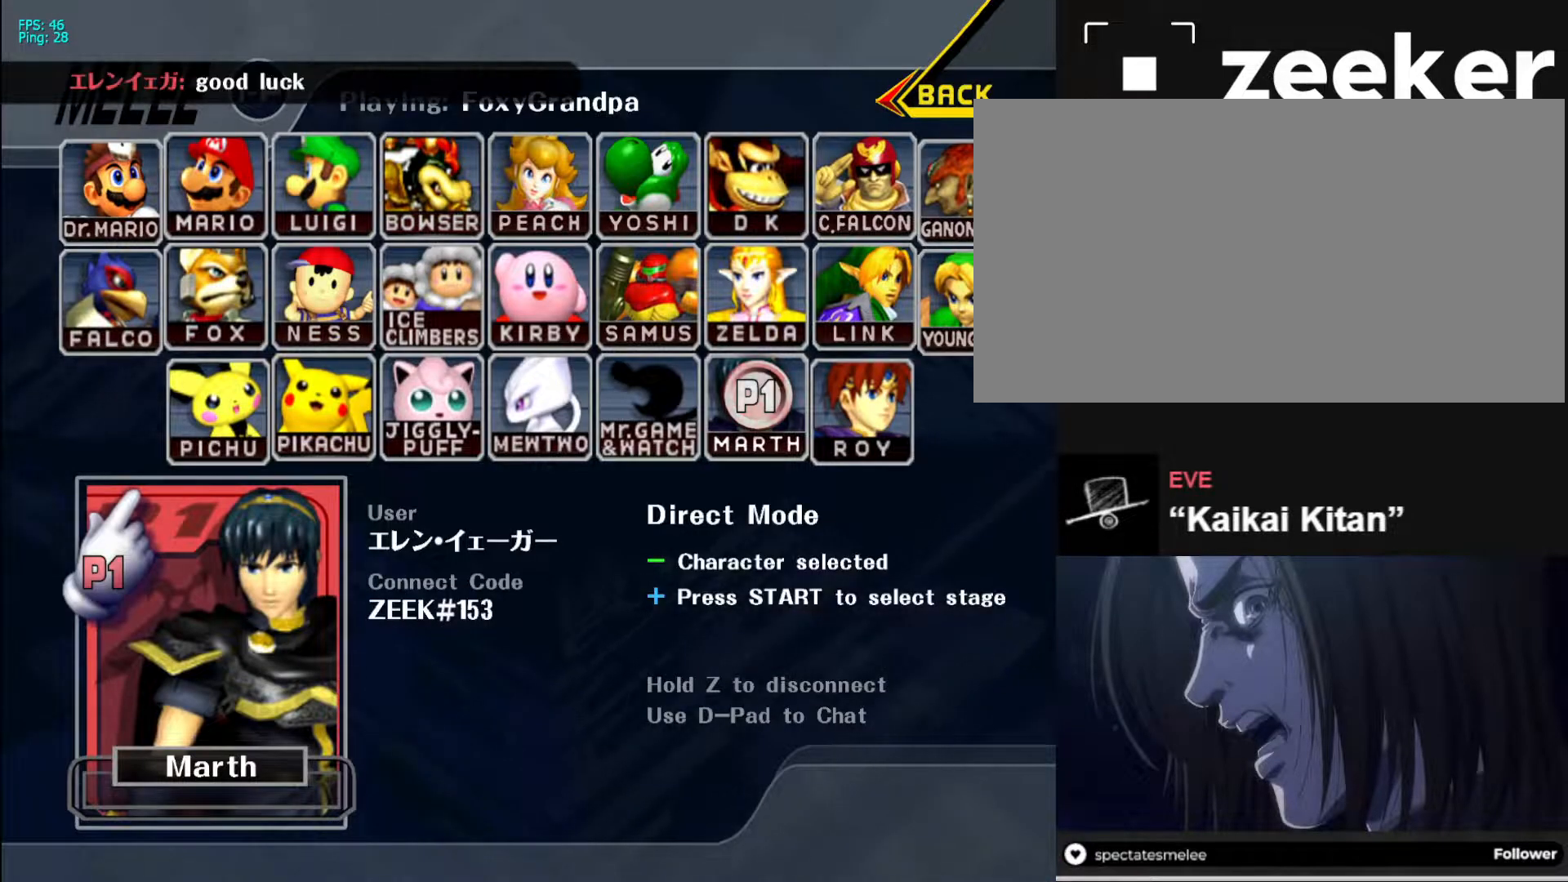
{"buttons": [], "left_stick": "up-right", "right_stick": "center", "events": [[133, "START", "down"], [250, "START", "up"], [450, "left_stick", "up-right"]]}
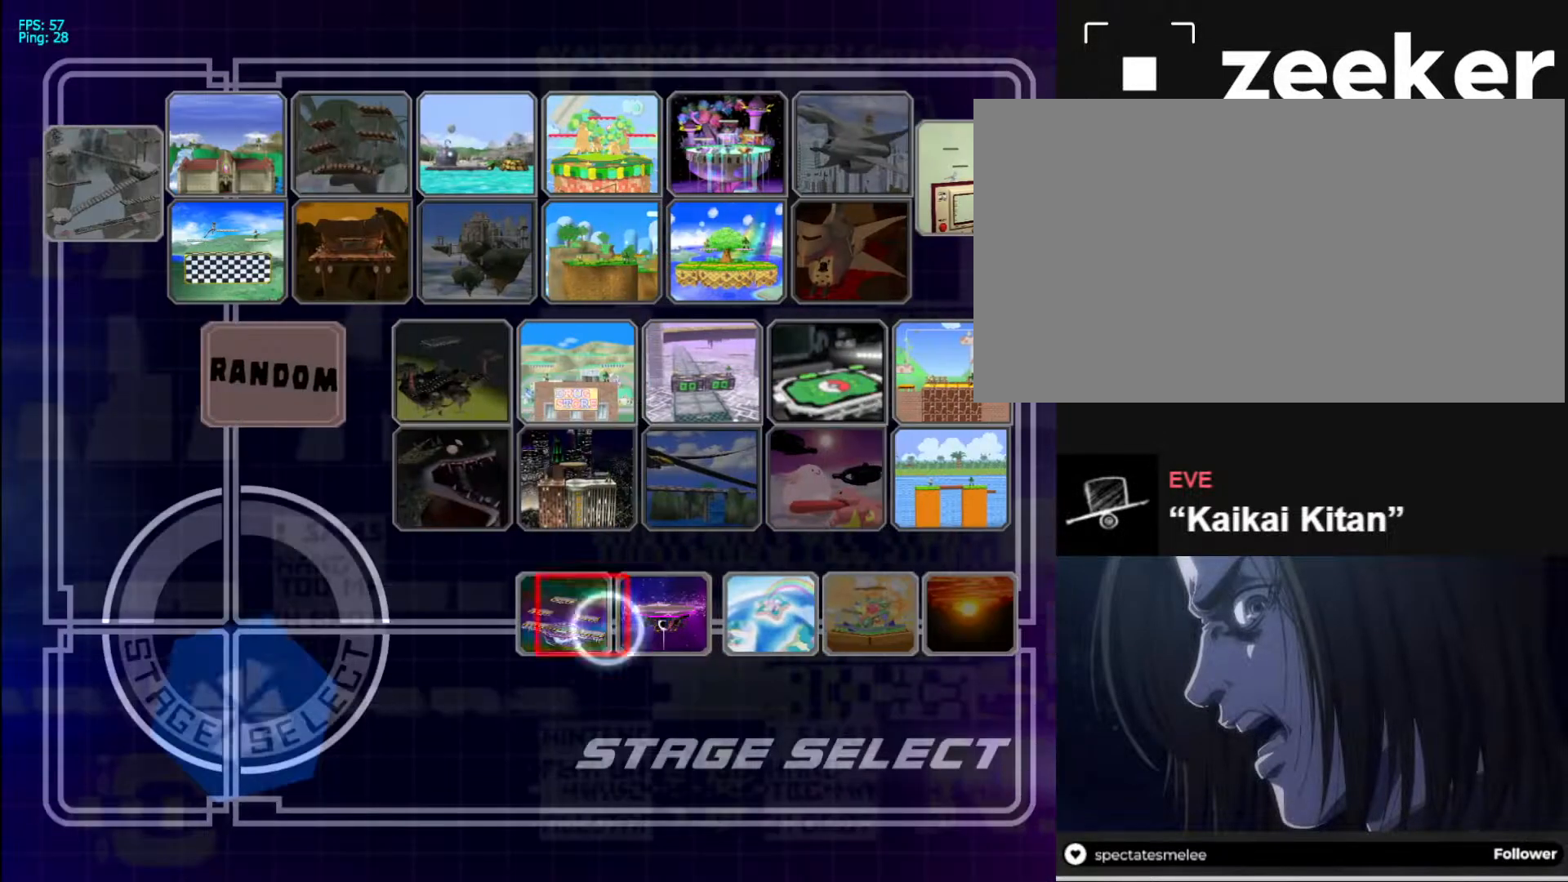
{"buttons": ["A"], "left_stick": "up", "right_stick": "center", "events": [[200, "left_stick", "up"], [417, "A", "down"]]}
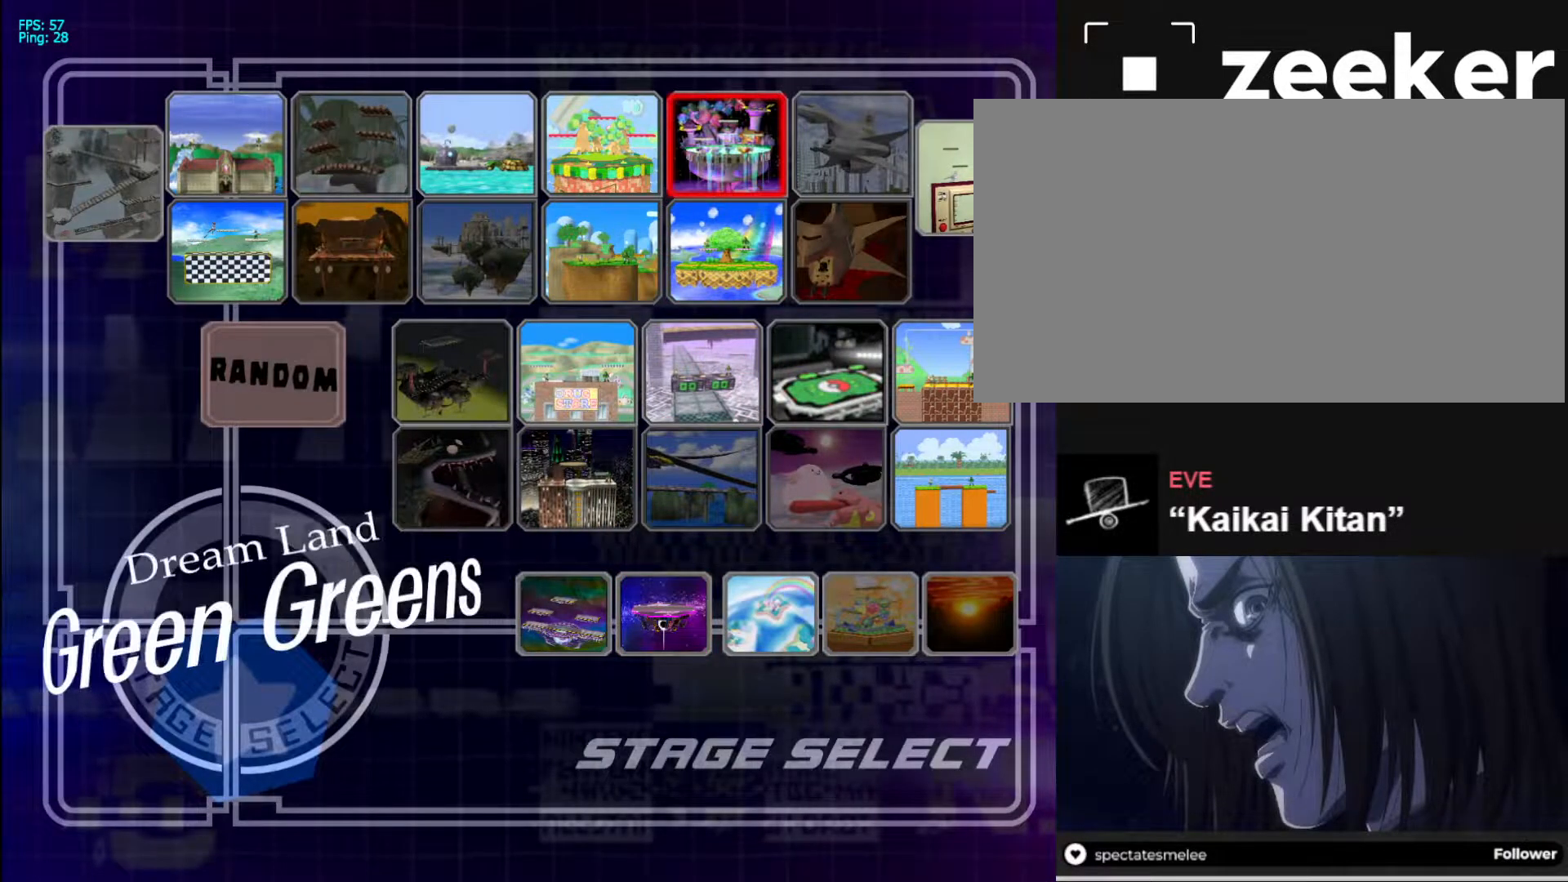
{"buttons": [], "left_stick": "center", "right_stick": "center", "events": [[233, "A", "up"], [233, "left_stick", "center"]]}
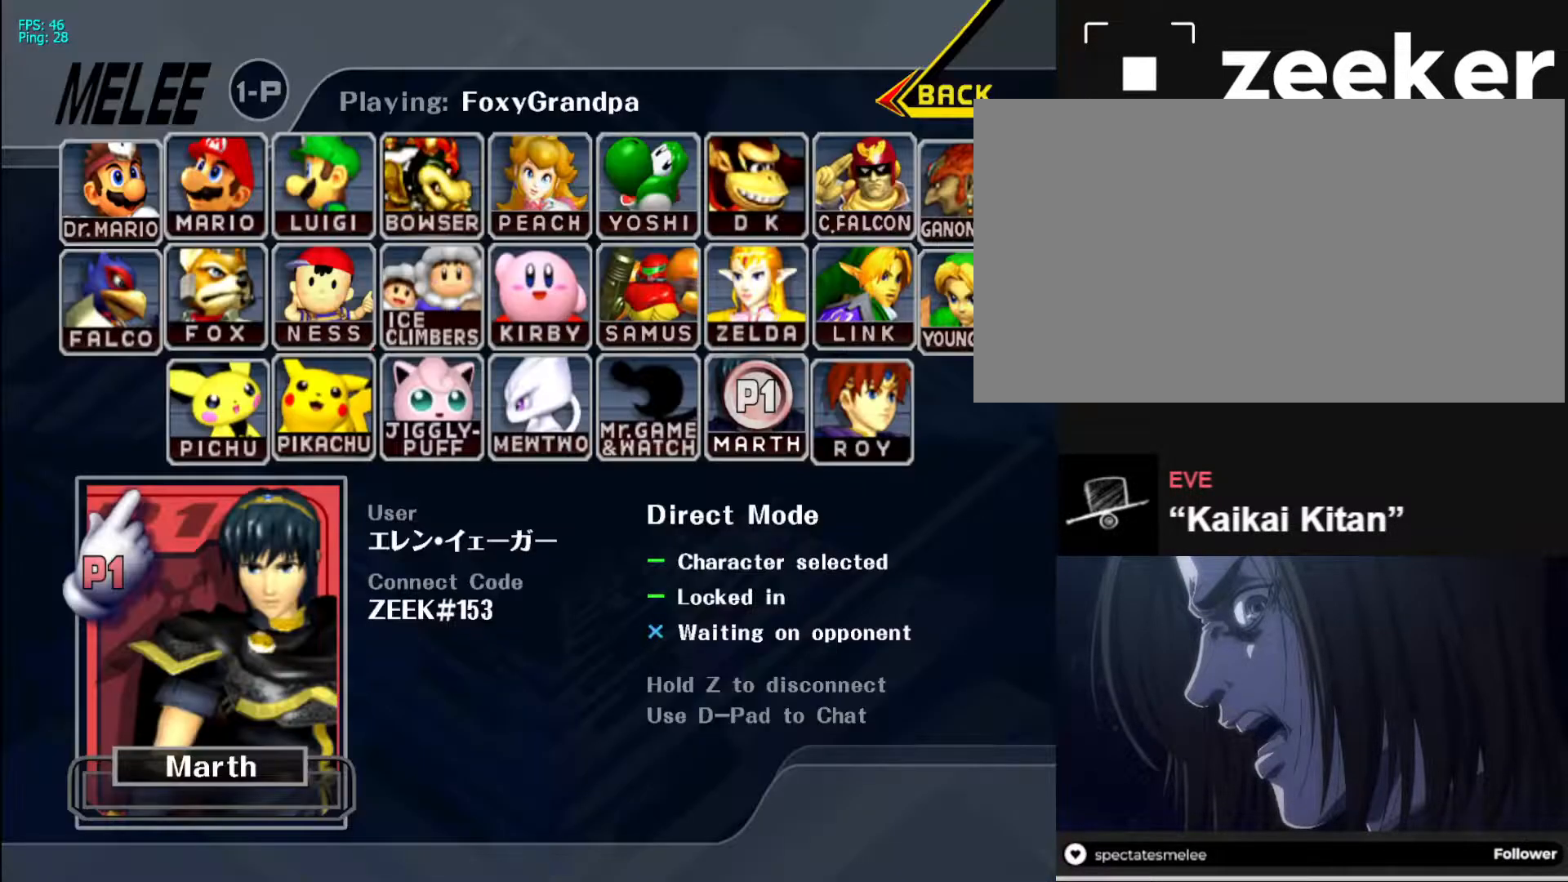
{"buttons": [], "left_stick": "center", "right_stick": "center", "events": []}
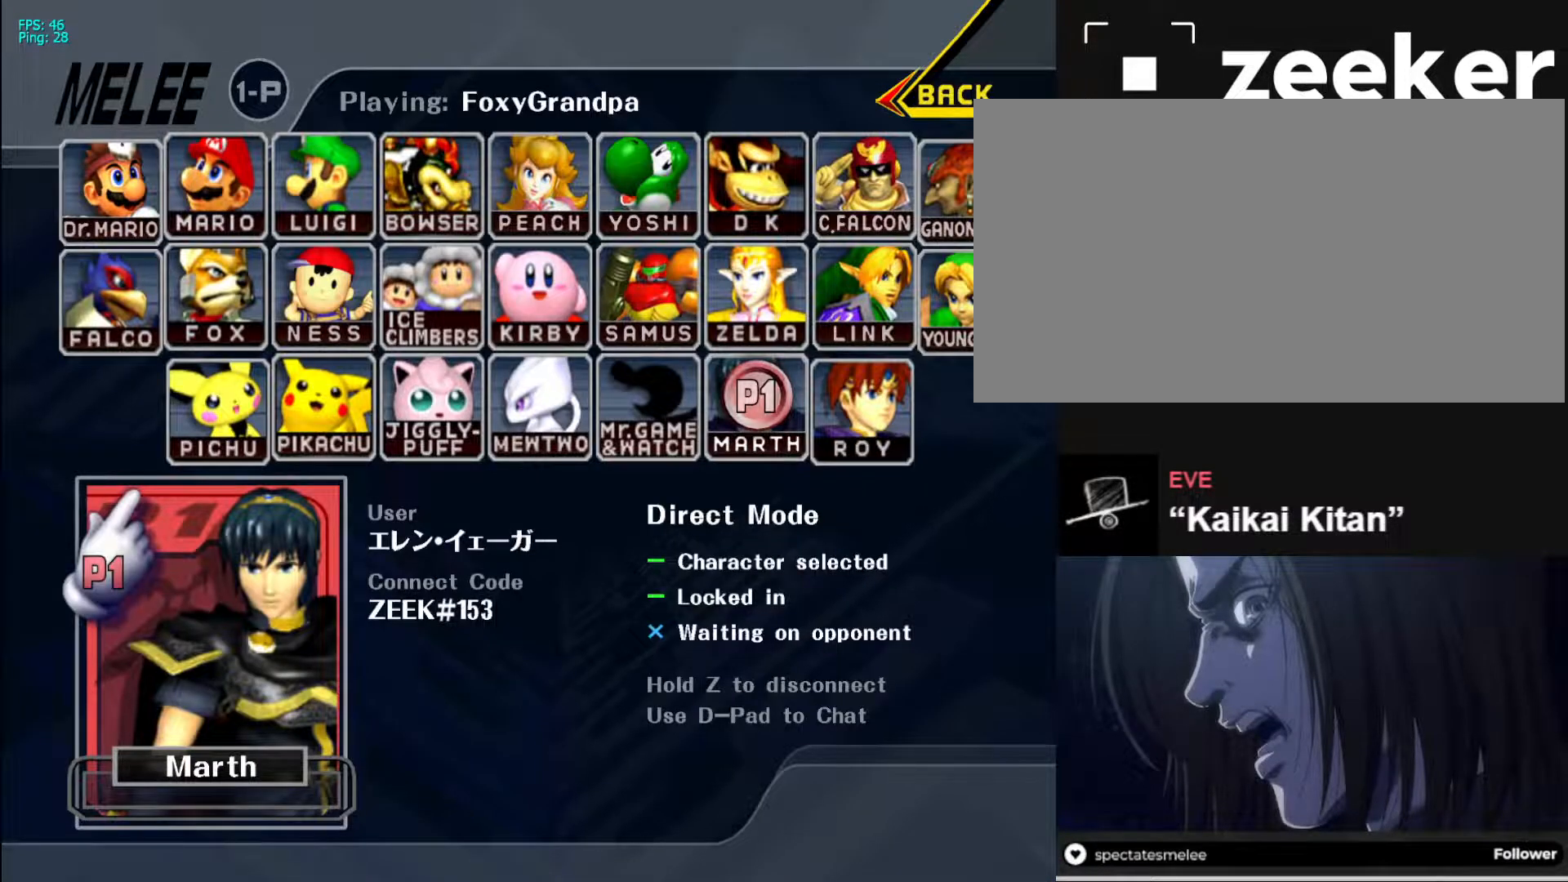
{"buttons": [], "left_stick": "center", "right_stick": "center", "events": []}
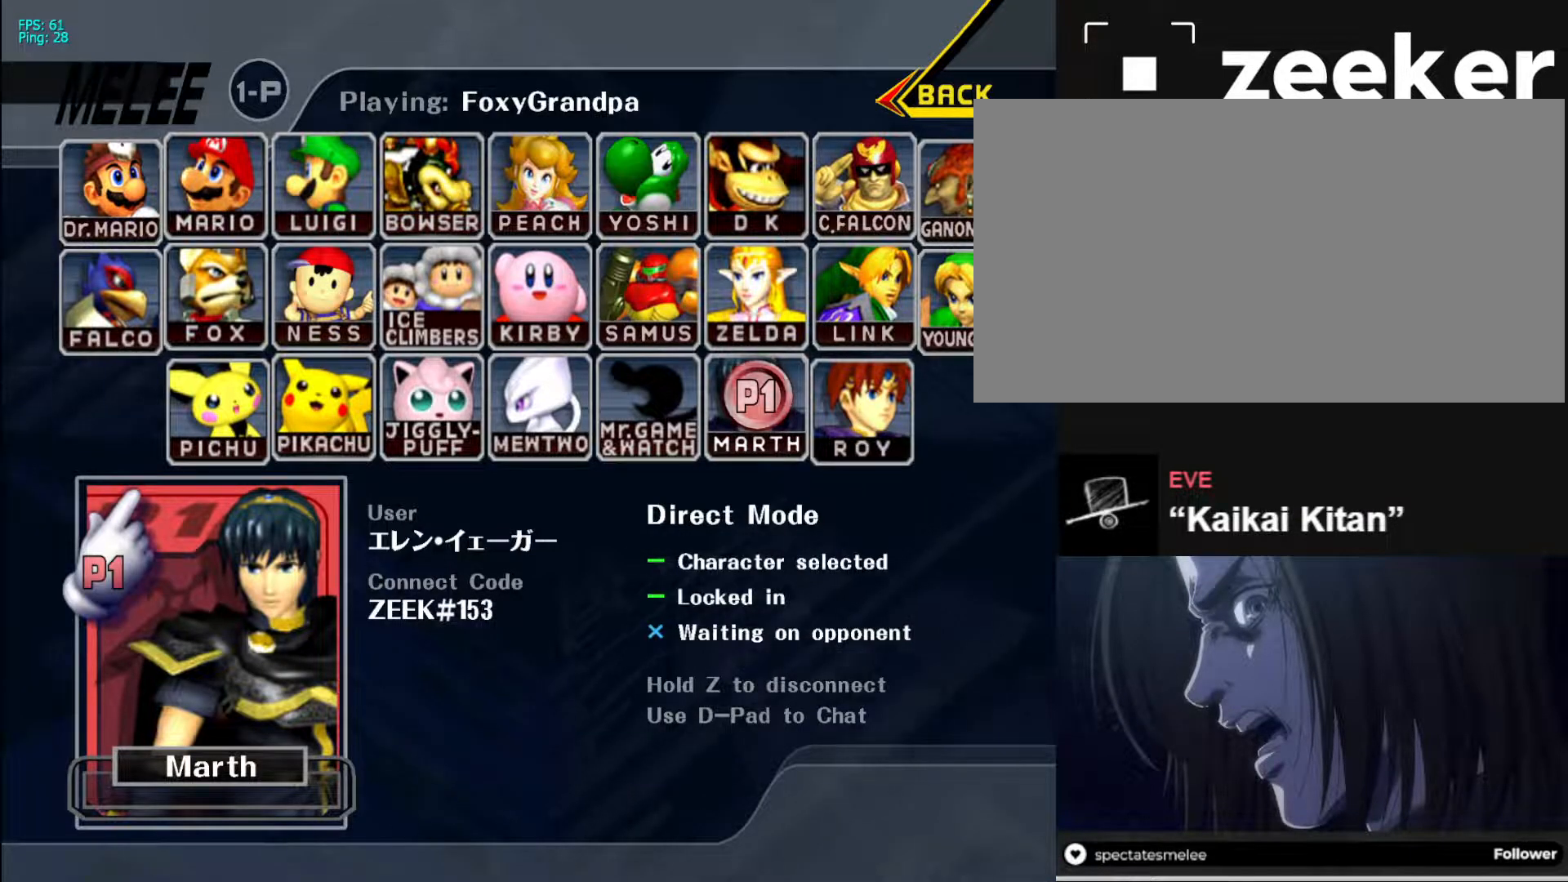
{"buttons": [], "left_stick": "center", "right_stick": "center", "events": []}
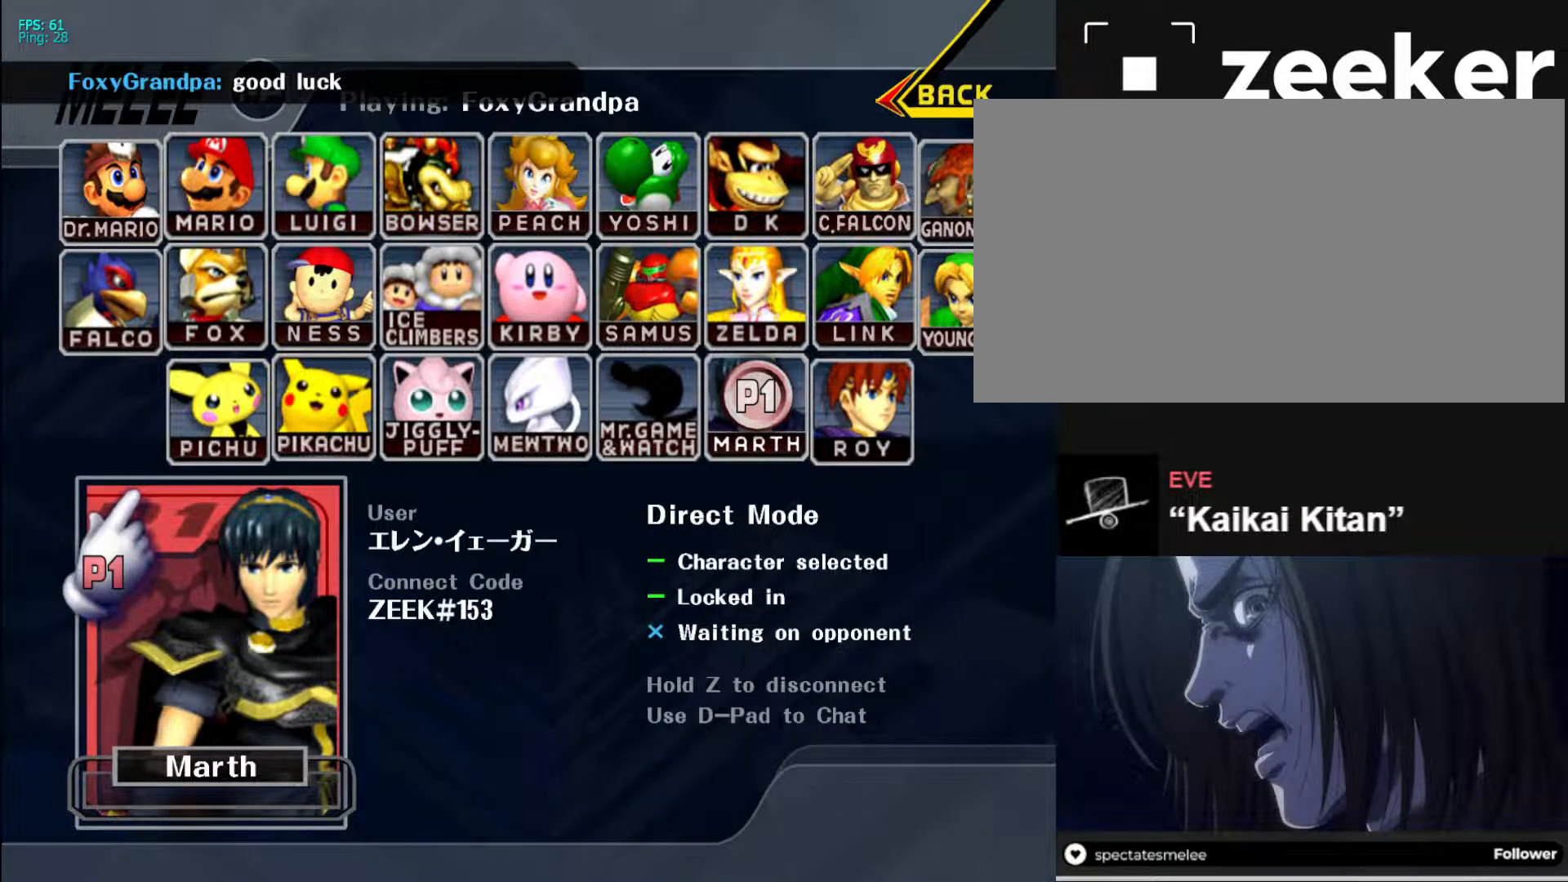
{"buttons": [], "left_stick": "center", "right_stick": "center", "events": []}
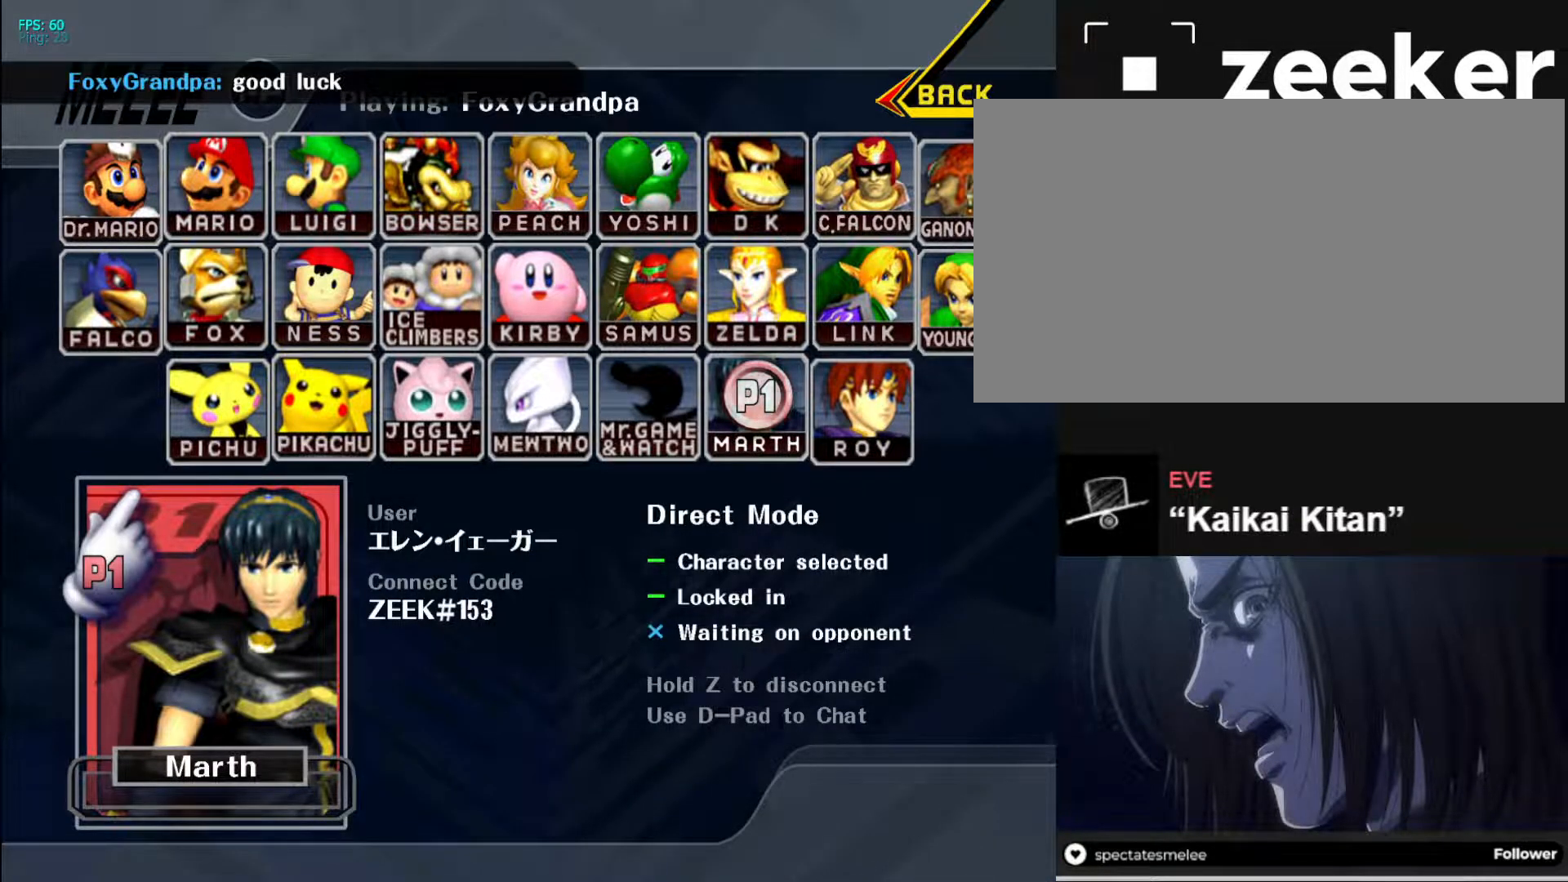
{"buttons": [], "left_stick": "center", "right_stick": "center", "events": []}
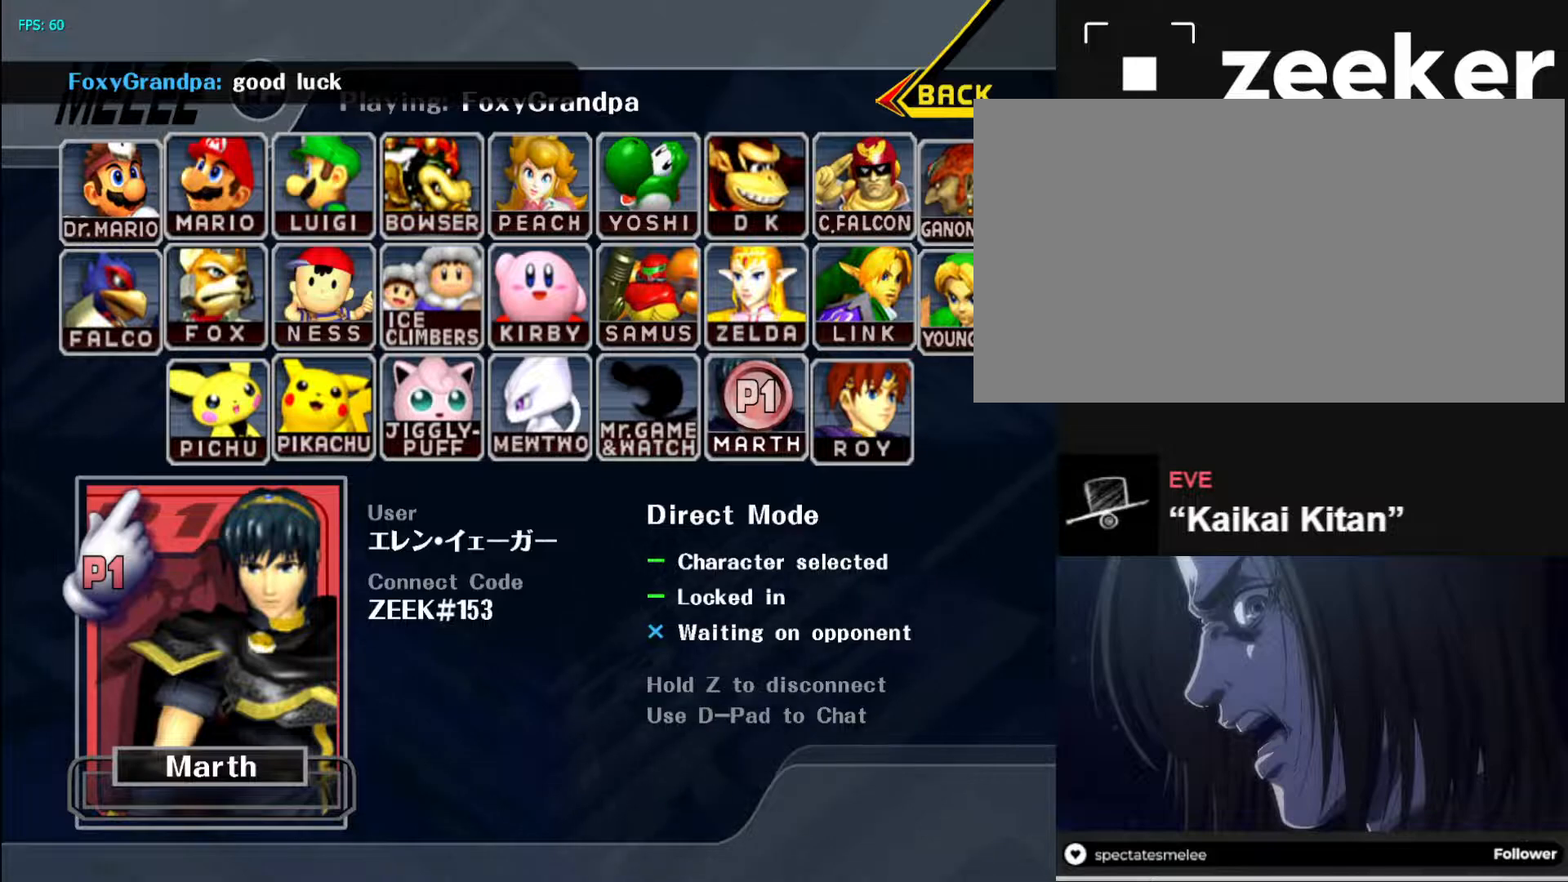
{"buttons": [], "left_stick": "center", "right_stick": "center", "events": []}
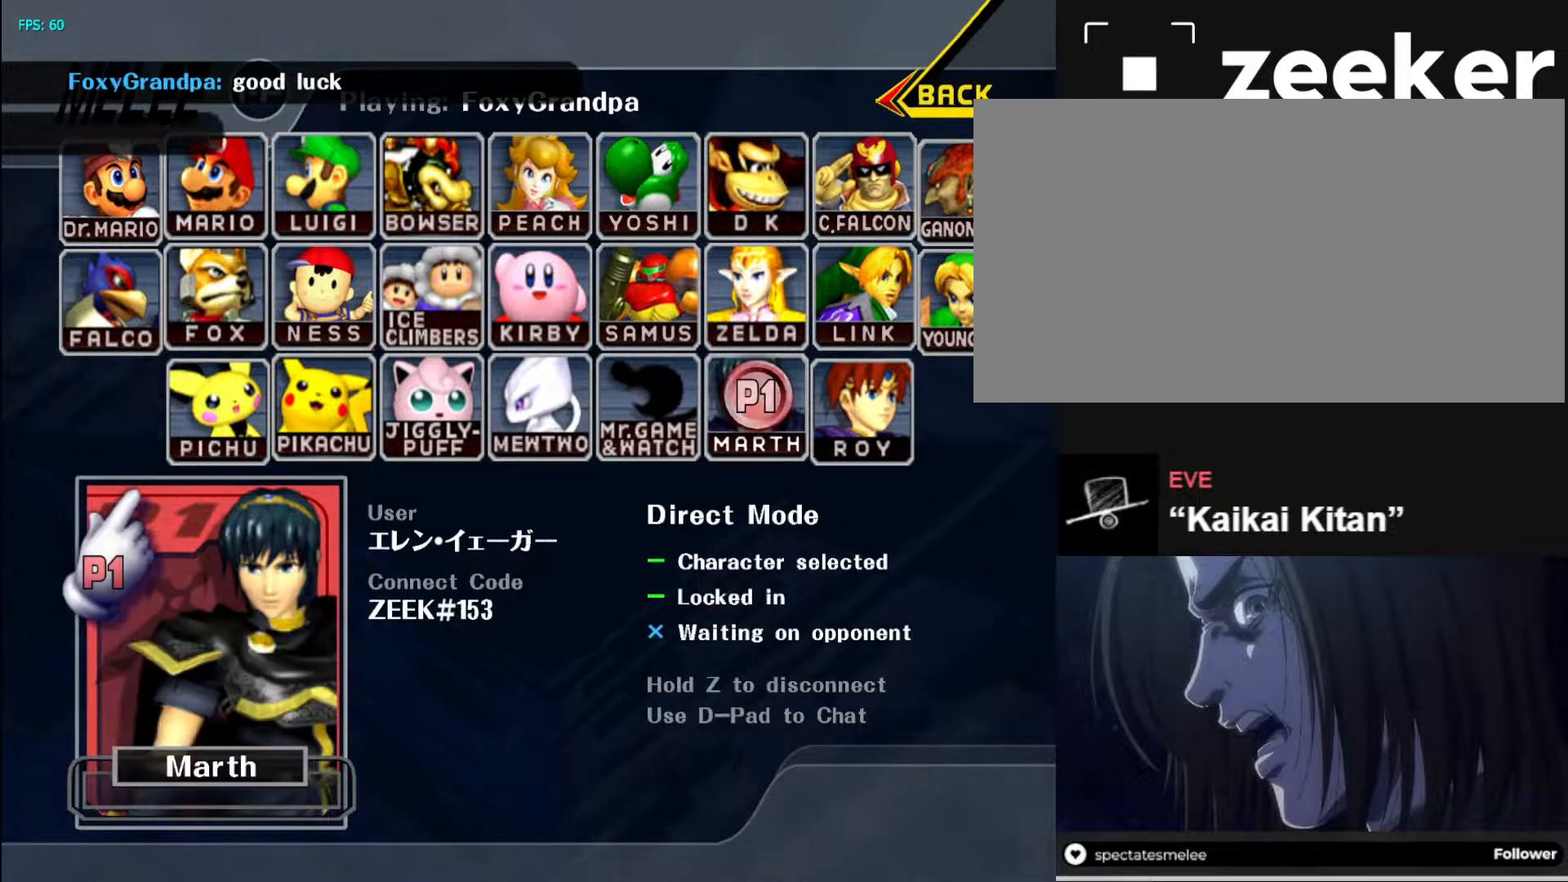
{"buttons": [], "left_stick": "center", "right_stick": "center", "events": []}
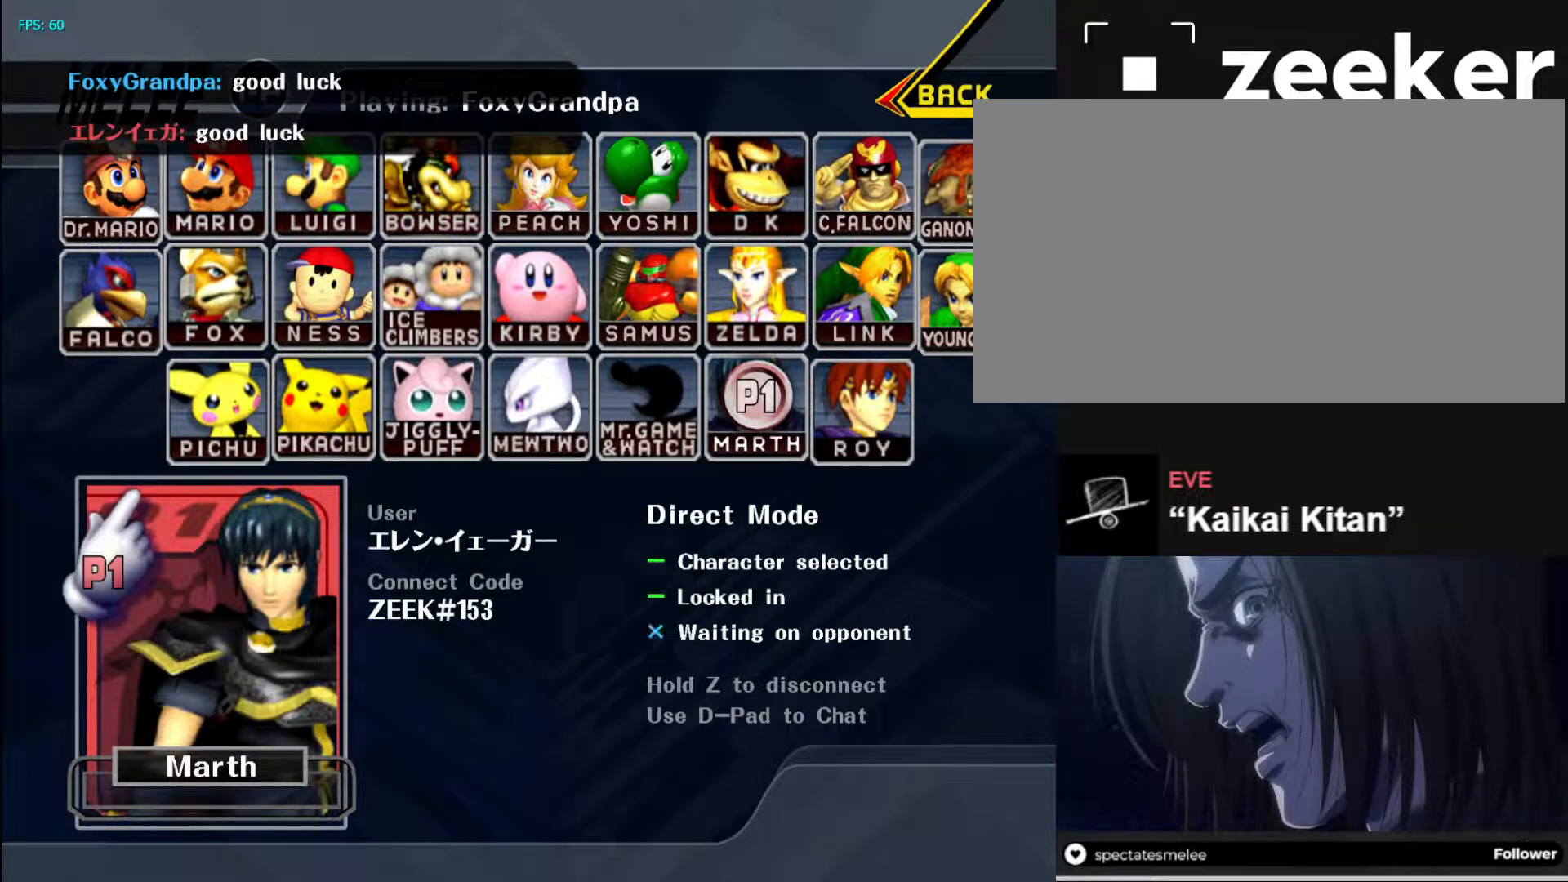
{"buttons": [], "left_stick": "center", "right_stick": "center", "events": []}
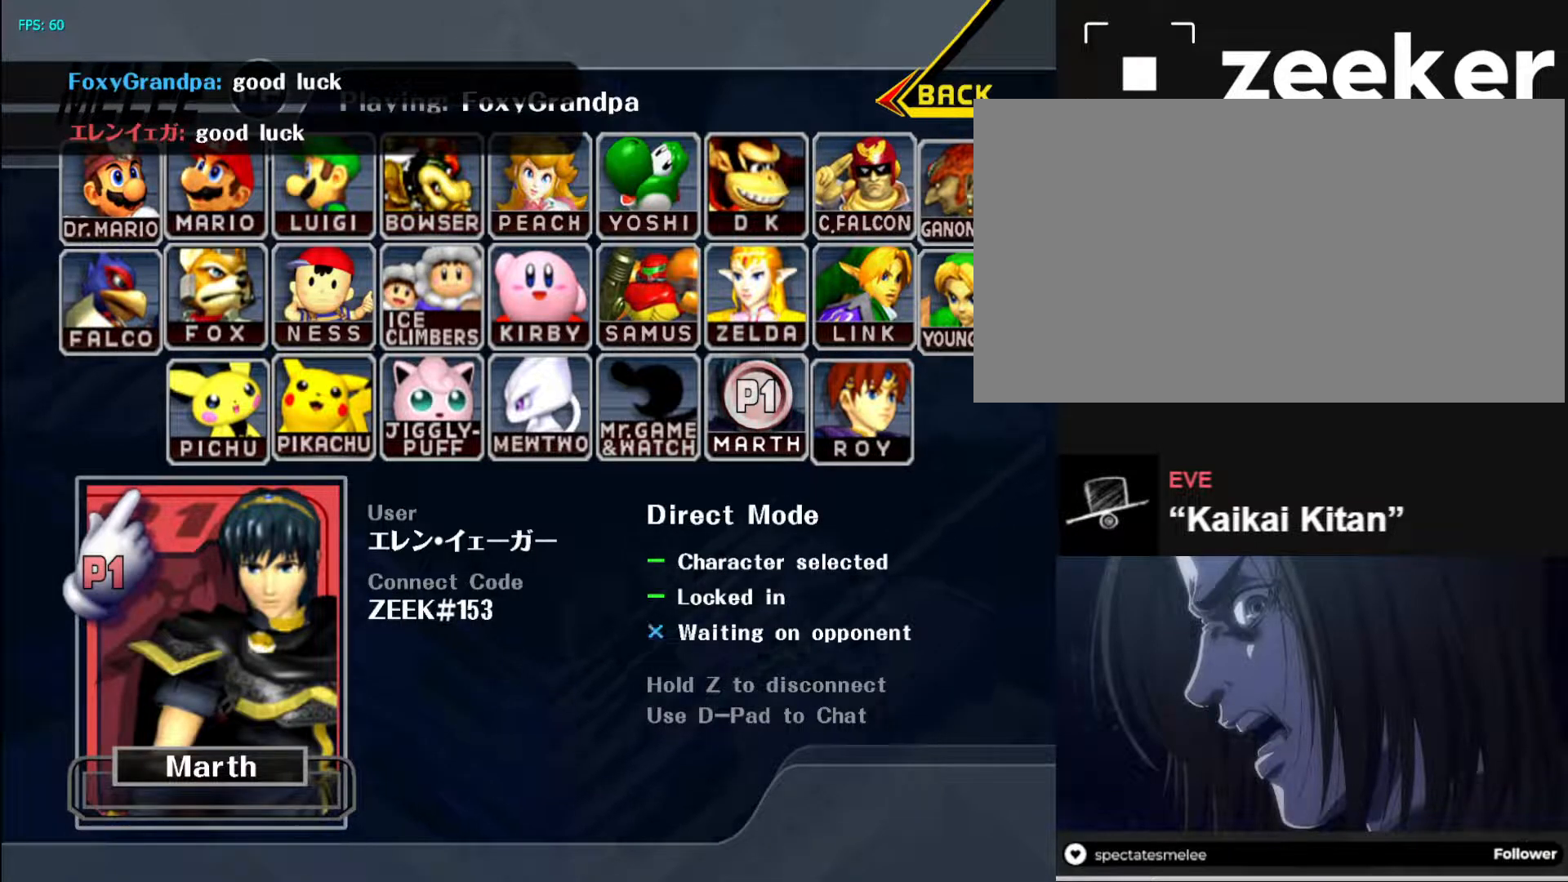
{"buttons": [], "left_stick": "center", "right_stick": "down-right", "events": [[150, "right_stick", "up"], [250, "right_stick", "left"], [300, "right_stick", "down"], [383, "right_stick", "up"], [500, "right_stick", "down-right"]]}
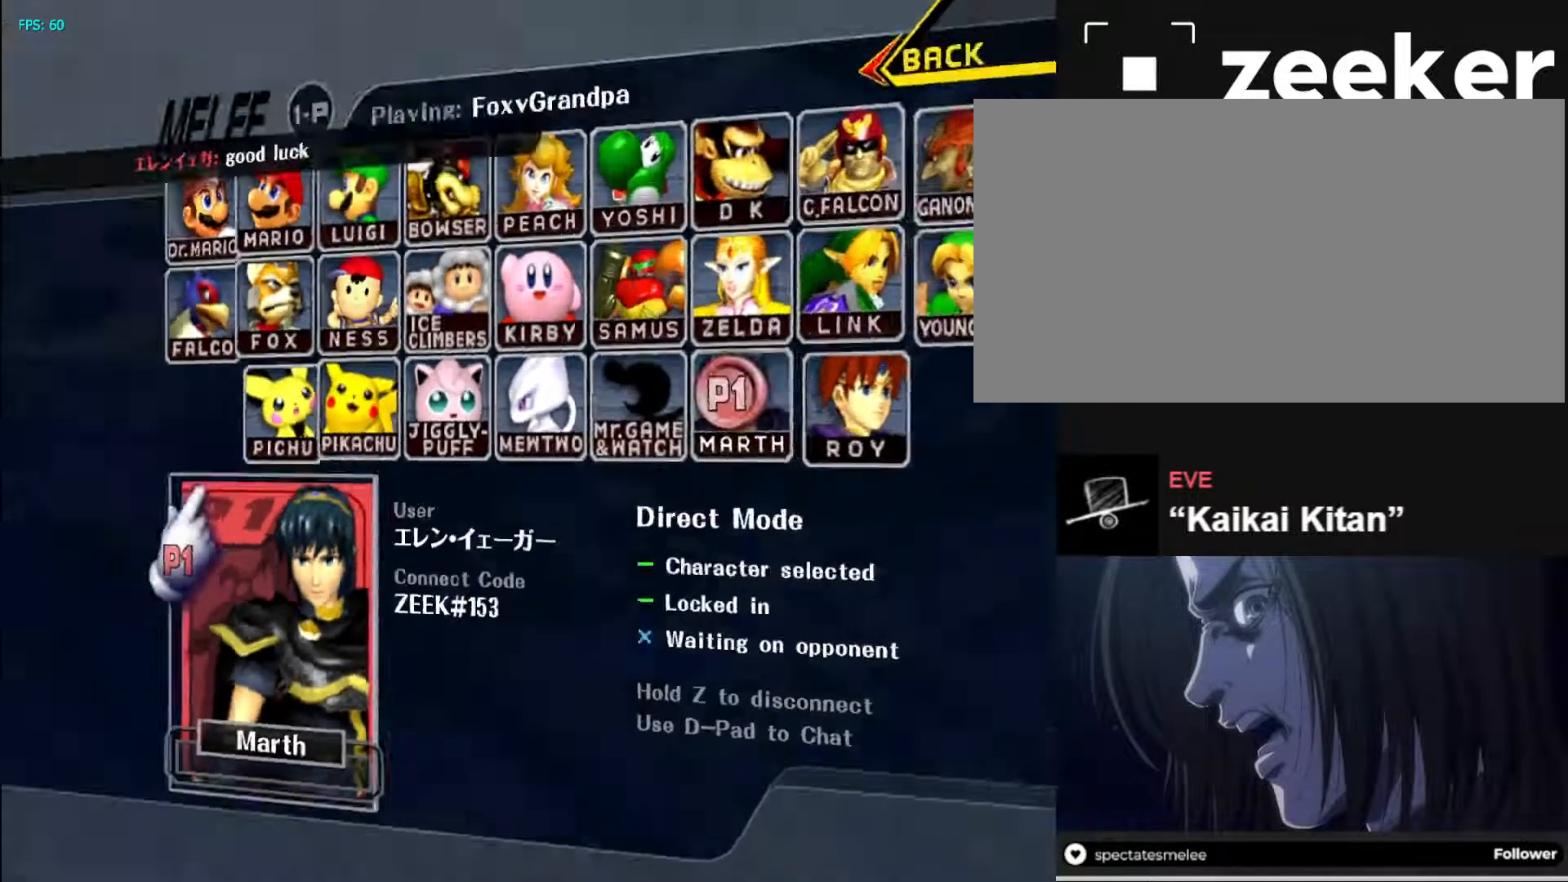
{"buttons": [], "left_stick": "center", "right_stick": "center", "events": [[17, "right_stick", "right"], [117, "right_stick", "down"], [167, "right_stick", "up-right"], [250, "right_stick", "down-left"], [367, "right_stick", "up-left"], [500, "right_stick", "center"]]}
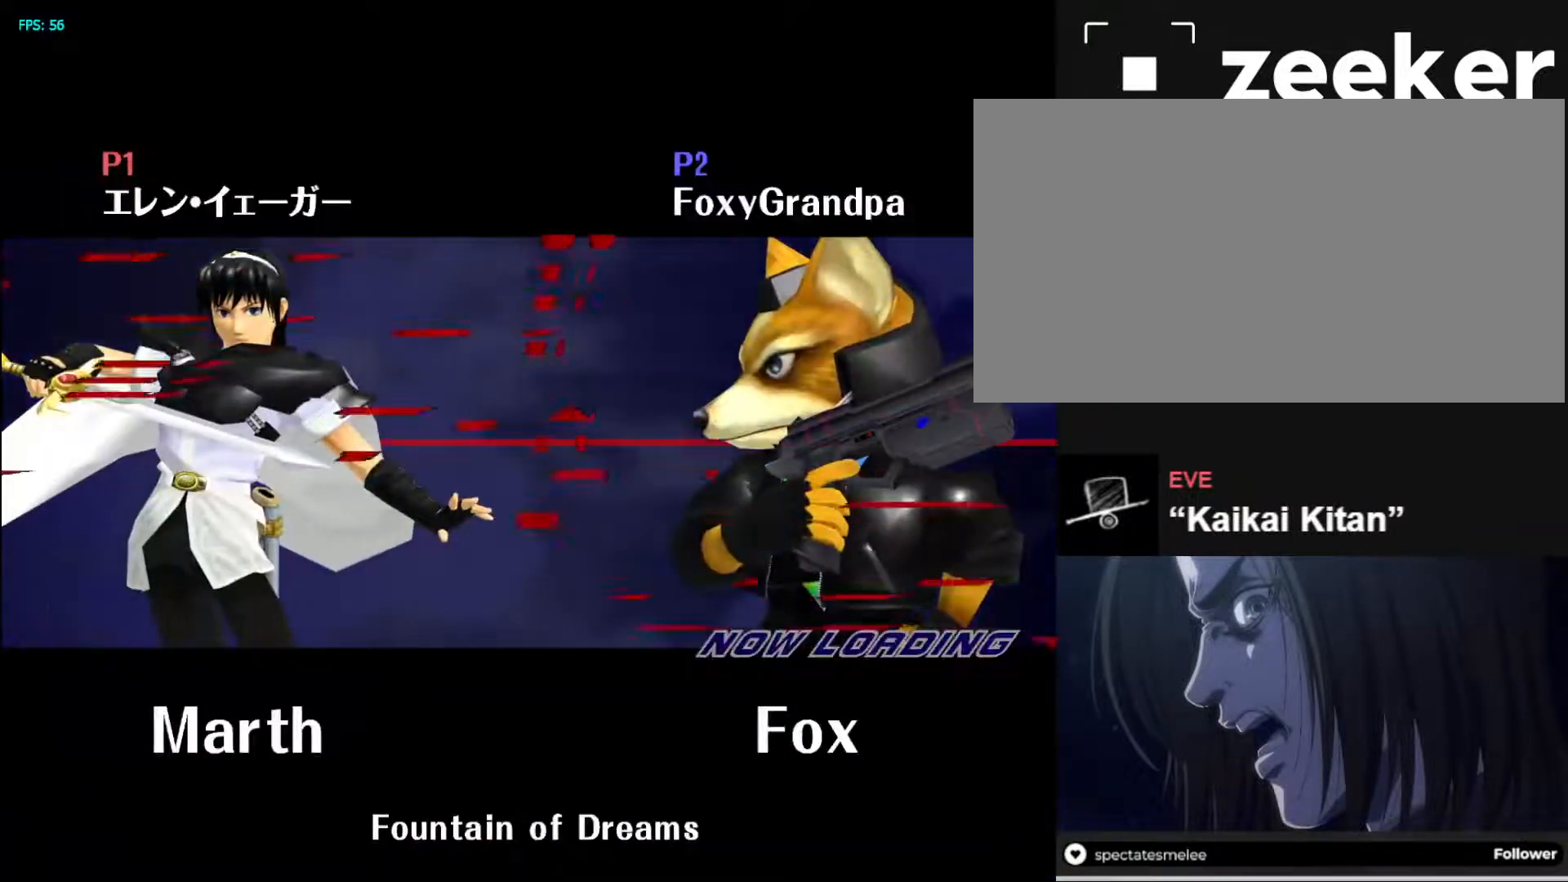
{"buttons": [], "left_stick": "left", "right_stick": "center", "events": [[67, "left_stick", "right"], [150, "left_stick", "left"], [250, "left_stick", "right"], [333, "left_stick", "left"], [400, "left_stick", "right"], [500, "left_stick", "left"]]}
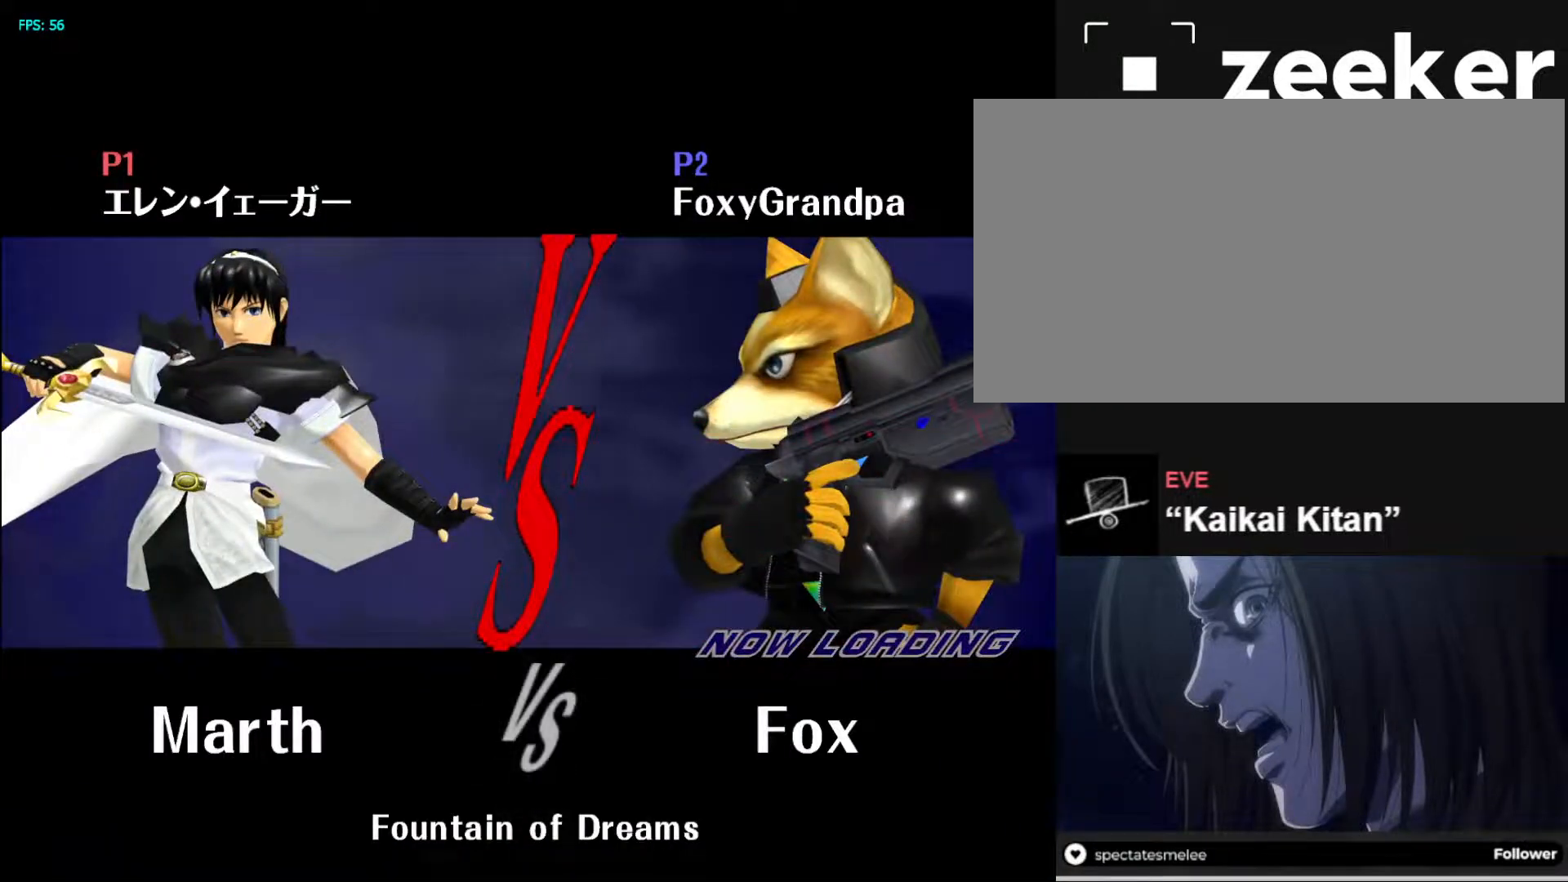
{"buttons": [], "left_stick": "left", "right_stick": "center", "events": [[83, "left_stick", "right"], [167, "left_stick", "left"], [267, "left_stick", "right"], [333, "left_stick", "up-left"], [417, "left_stick", "right"], [483, "left_stick", "left"]]}
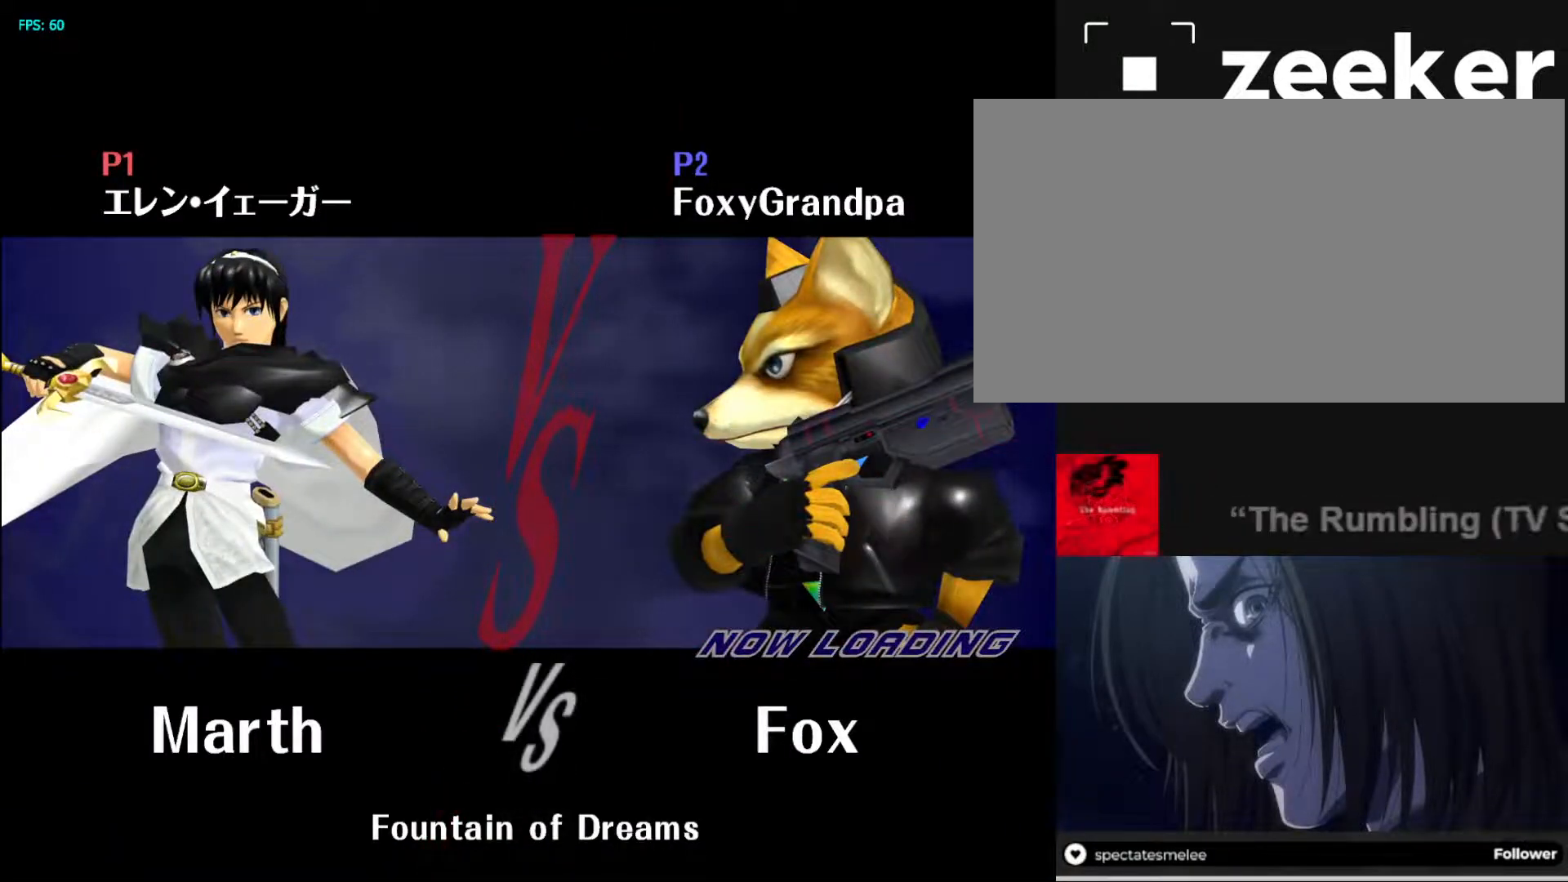
{"buttons": [], "left_stick": "left", "right_stick": "center", "events": [[67, "left_stick", "right"], [133, "left_stick", "left"], [217, "left_stick", "right"], [300, "left_stick", "left"], [383, "left_stick", "right"], [467, "left_stick", "left"]]}
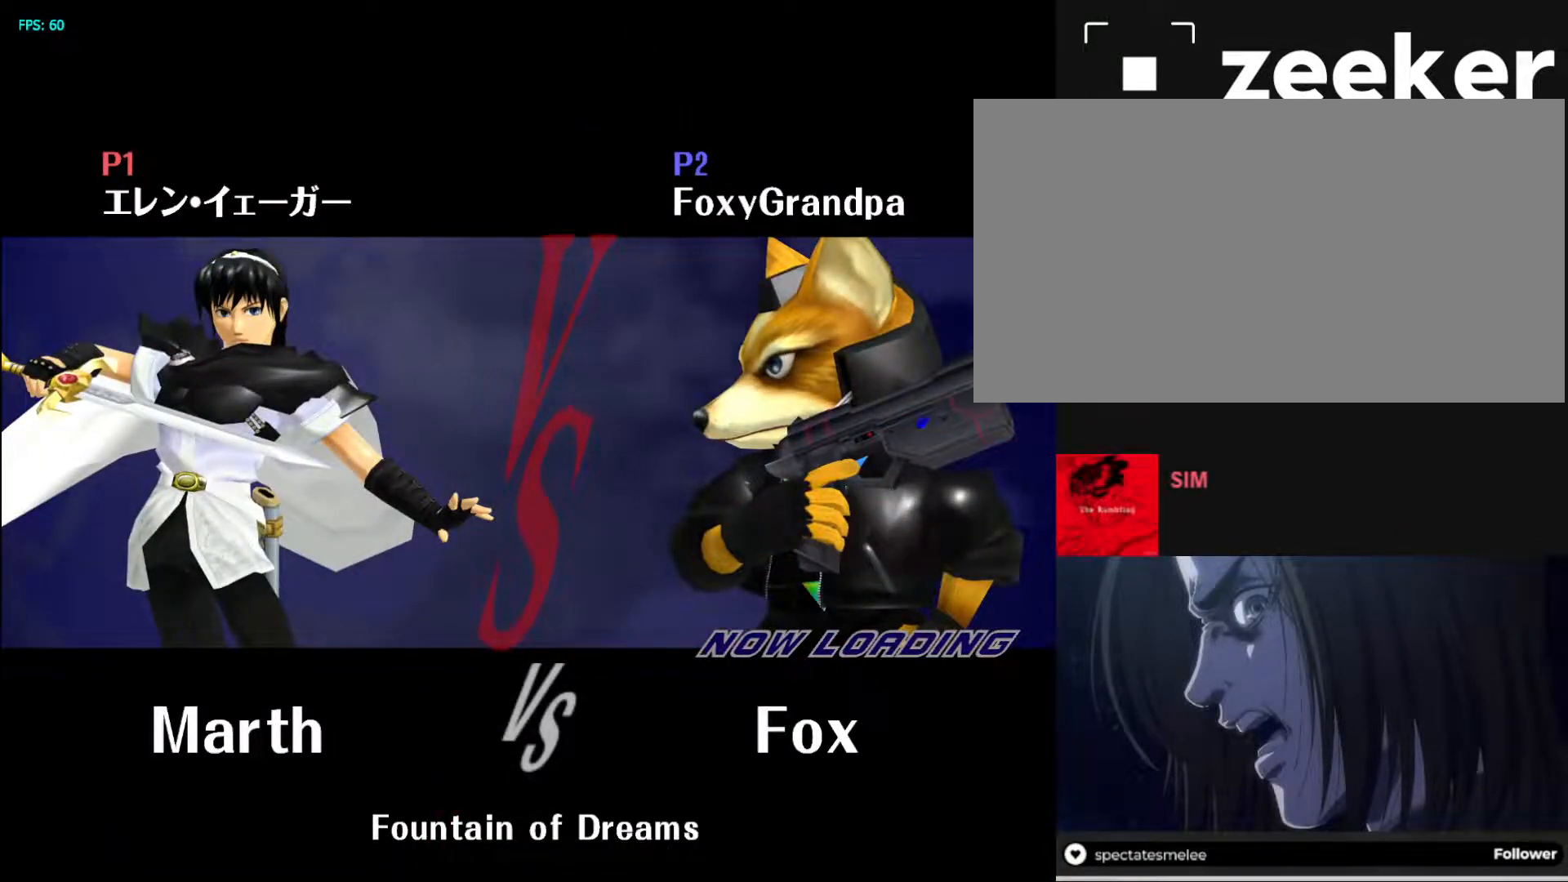
{"buttons": [], "left_stick": "left", "right_stick": "center", "events": [[17, "left_stick", "right"], [100, "left_stick", "left"], [183, "left_stick", "right"], [267, "left_stick", "left"], [350, "left_stick", "right"], [433, "left_stick", "left"]]}
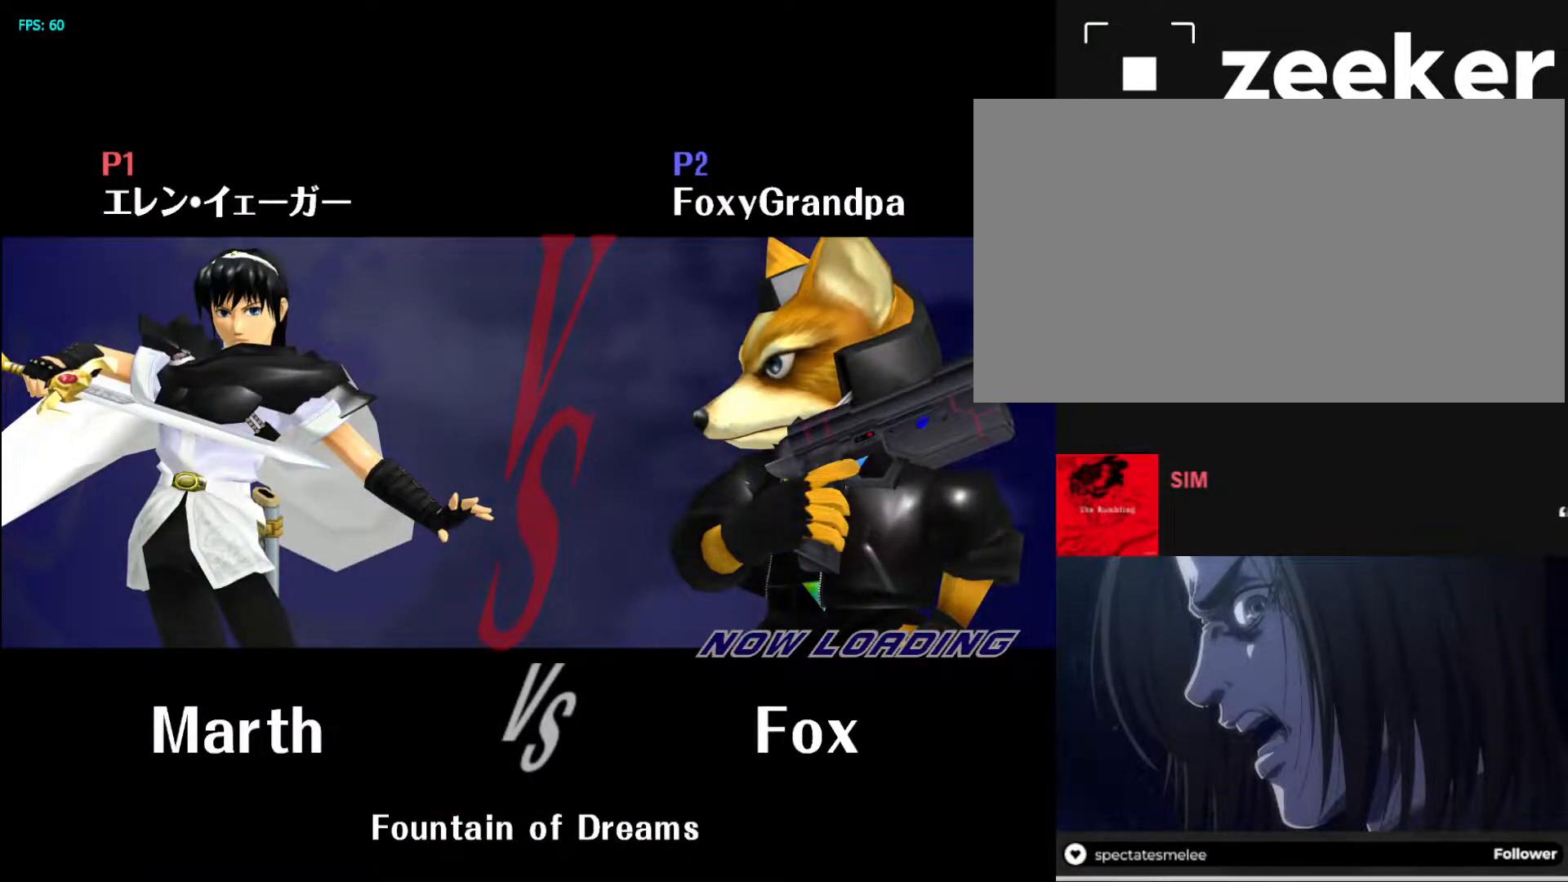
{"buttons": ["R1"], "left_stick": "left", "right_stick": "center", "events": [[67, "left_stick", "center"], [150, "left_stick", "left"], [250, "R1", "down"], [250, "left_stick", "right"], [300, "left_stick", "center"], [433, "left_stick", "left"]]}
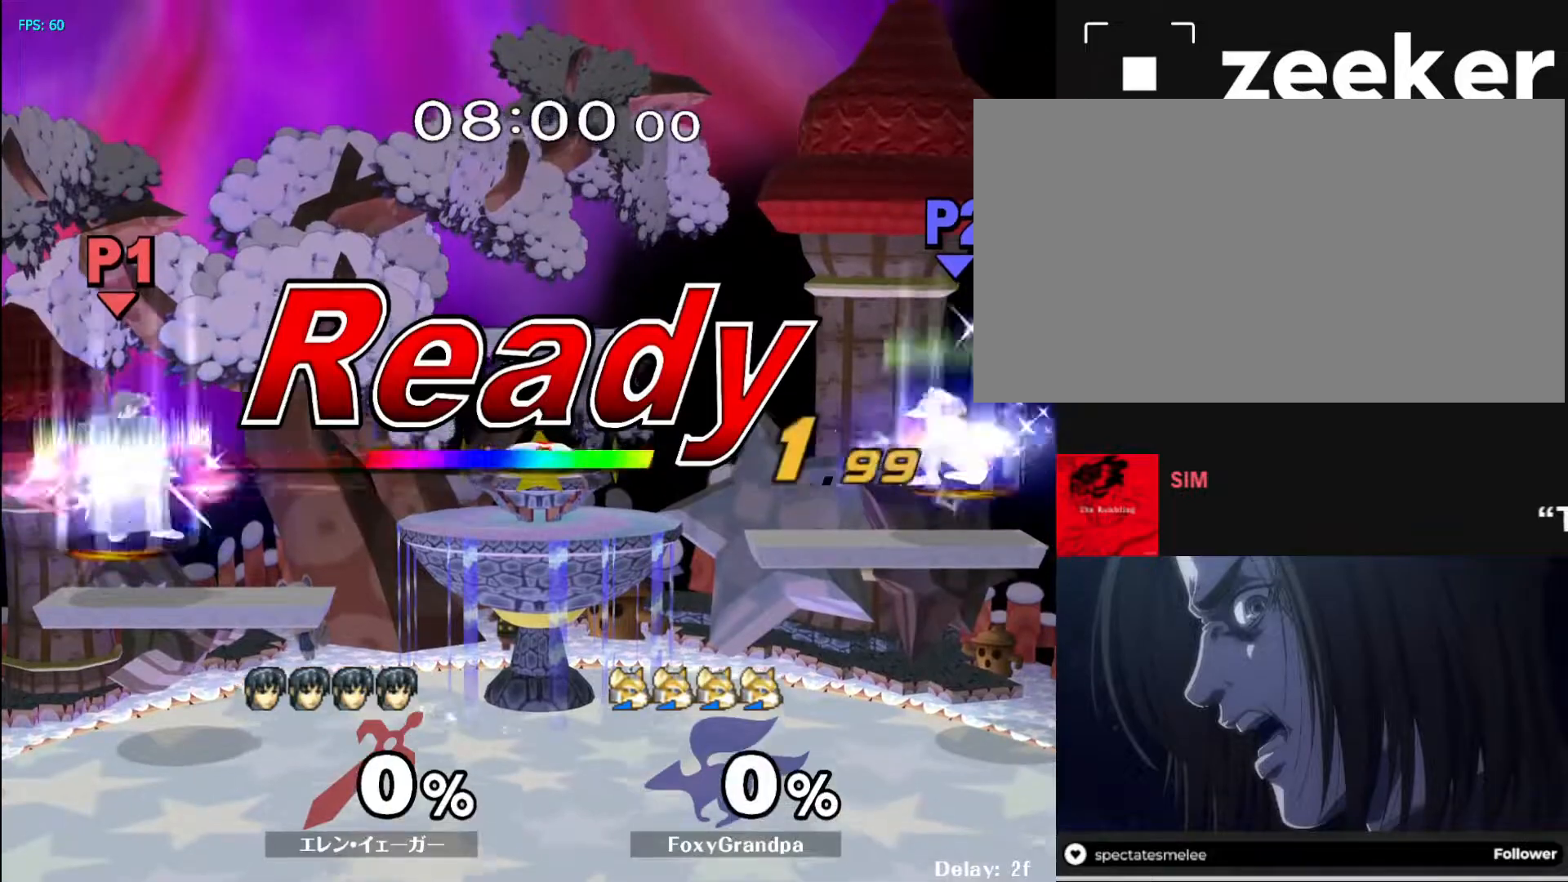
{"buttons": ["R1"], "left_stick": "left", "right_stick": "center", "events": [[250, "left_stick", "up-left"], [450, "left_stick", "left"]]}
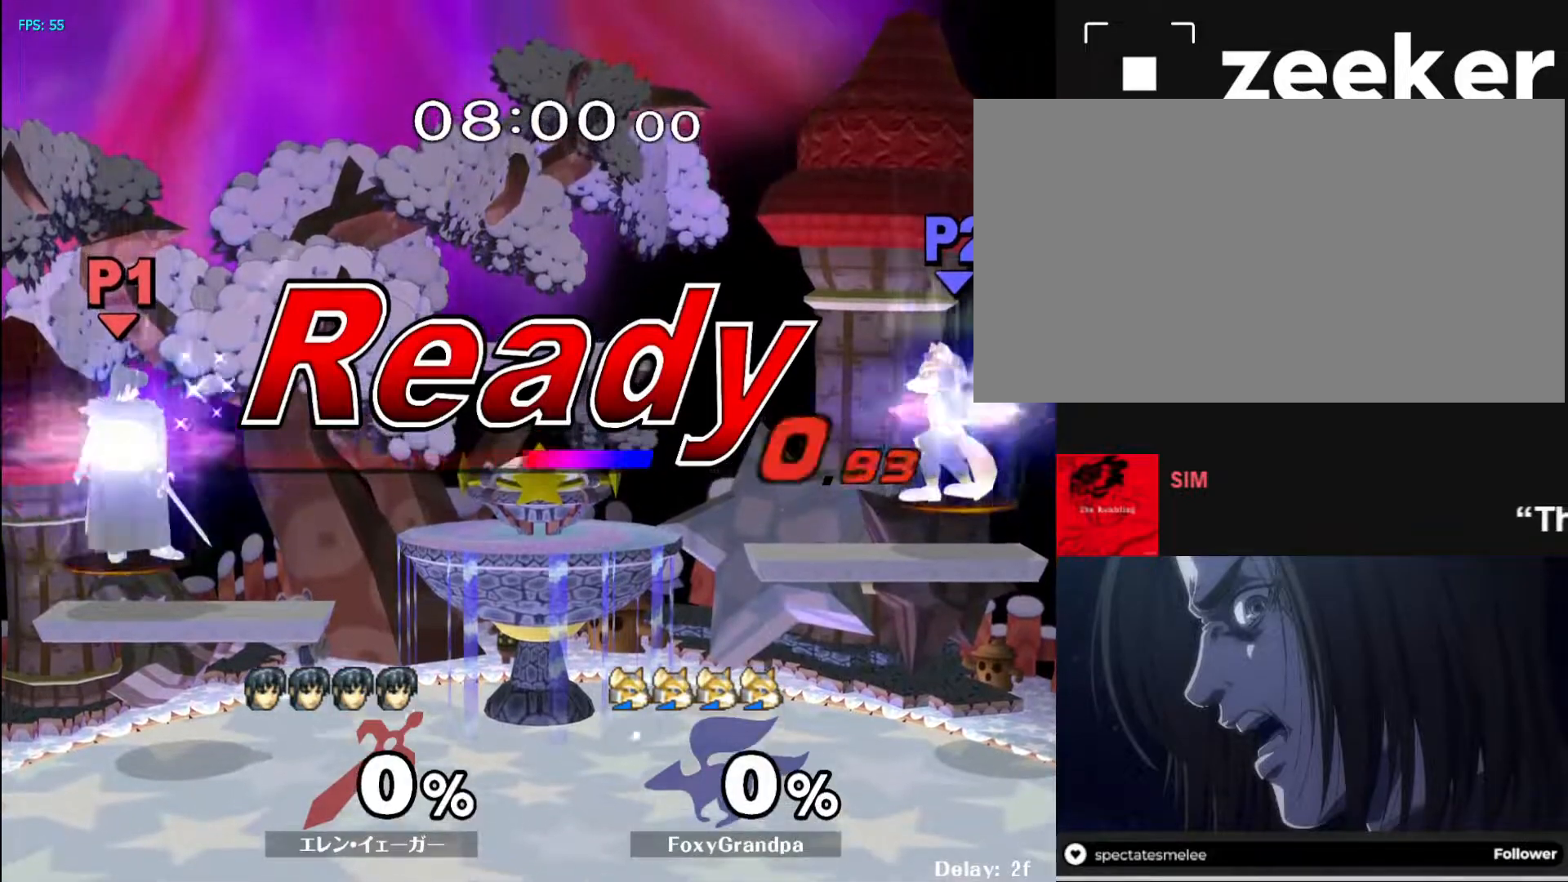
{"buttons": ["R1"], "left_stick": "left", "right_stick": "center", "events": []}
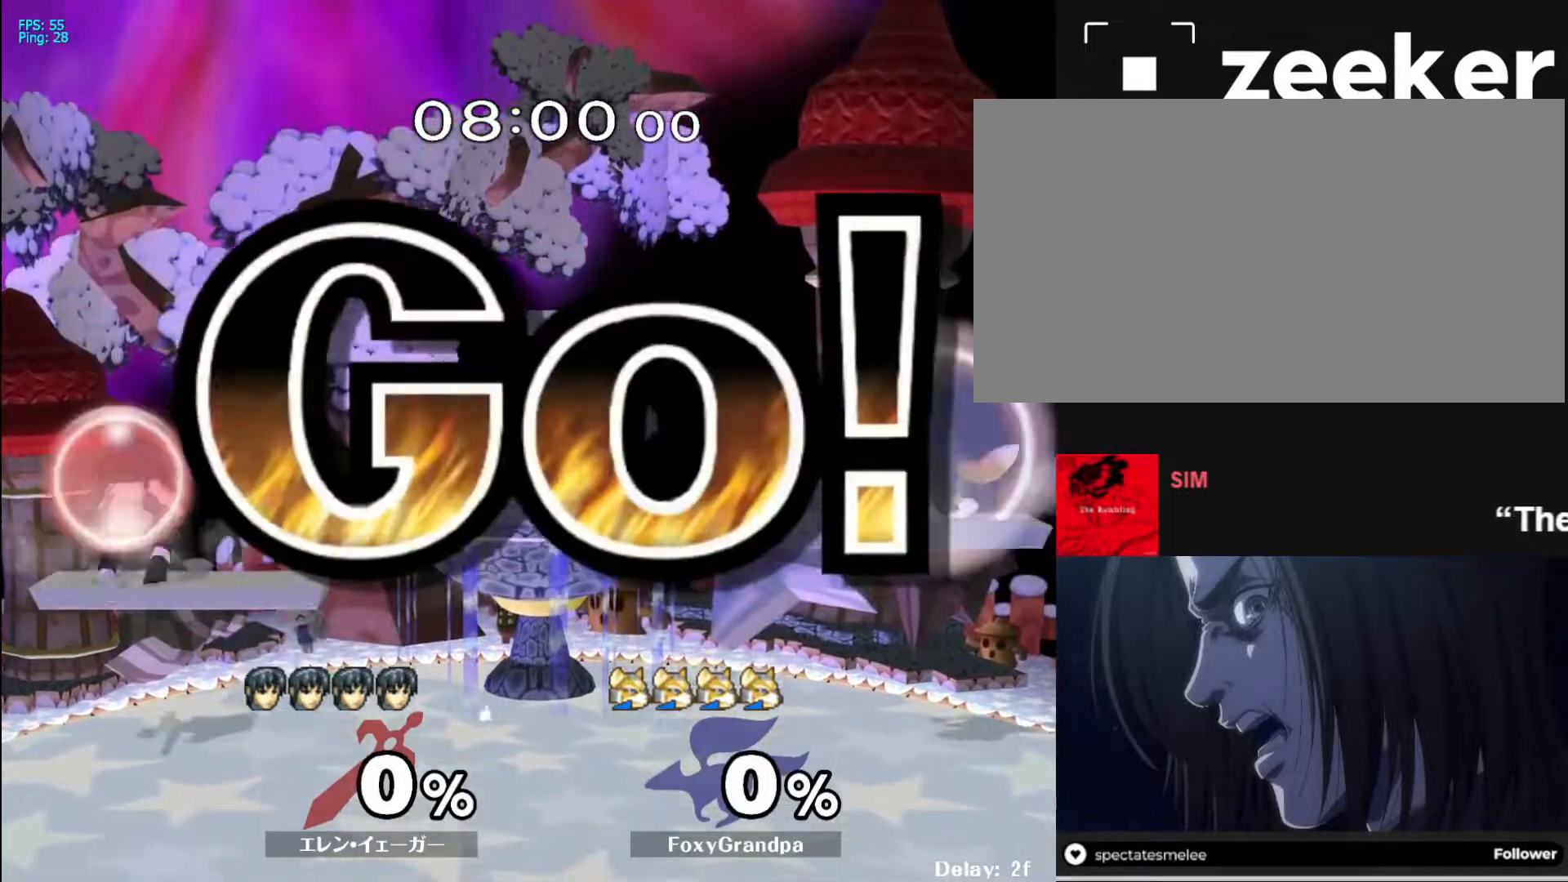
{"buttons": ["X", "R1"], "left_stick": "right", "right_stick": "center", "events": [[100, "left_stick", "down"], [200, "R1", "up"], [250, "left_stick", "center"], [367, "left_stick", "right"], [400, "X", "down"], [450, "R1", "down"]]}
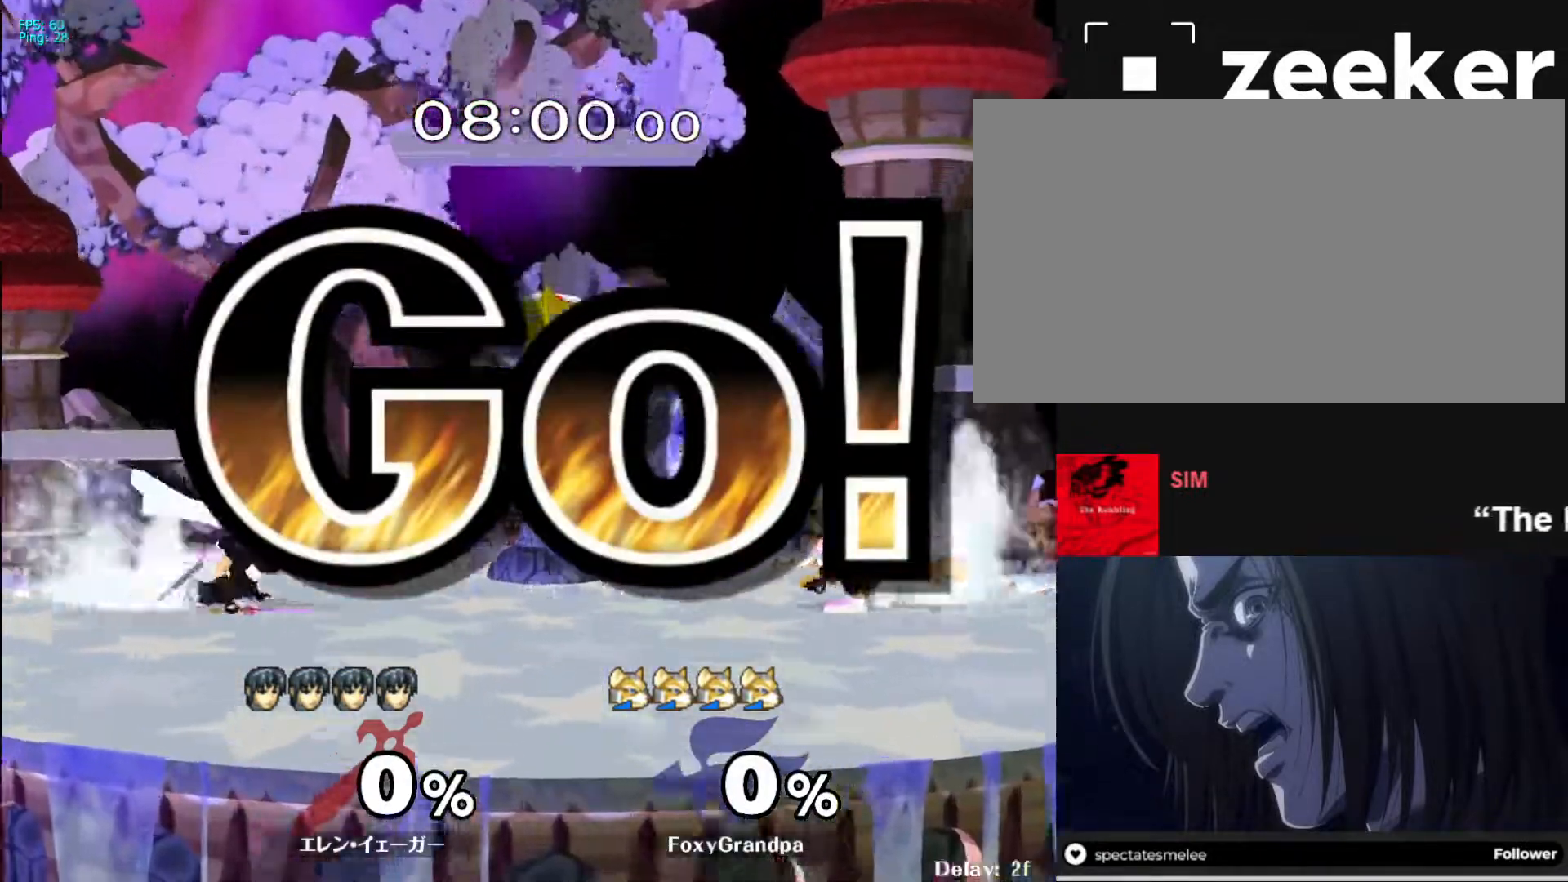
{"buttons": [], "left_stick": "down", "right_stick": "center", "events": [[50, "X", "up"], [83, "R1", "up"], [150, "left_stick", "down"], [183, "A", "down"], [317, "A", "up"]]}
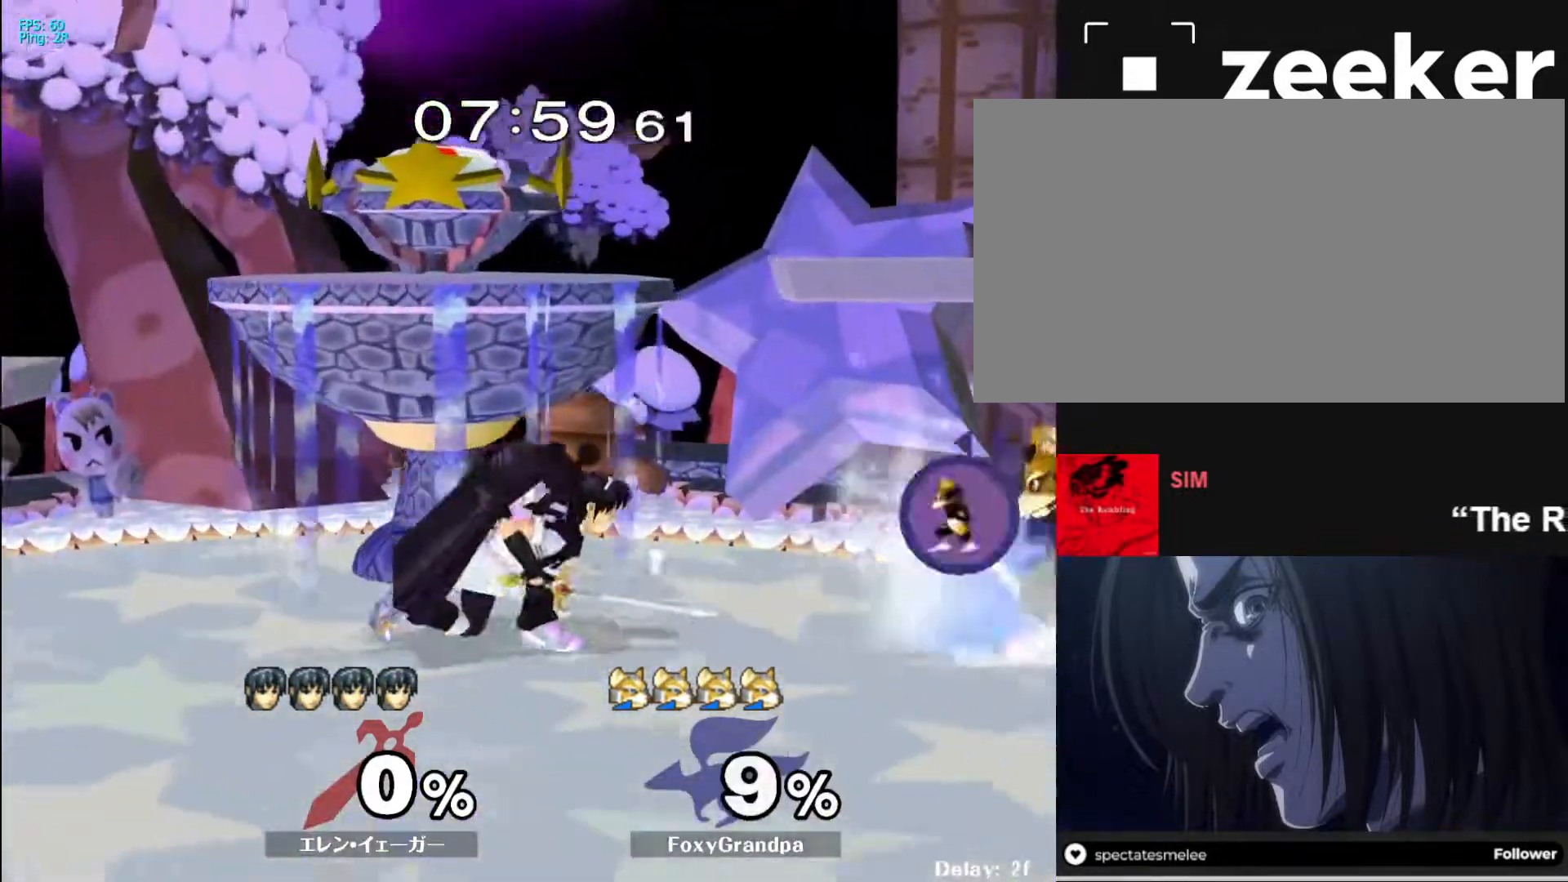
{"buttons": ["X"], "left_stick": "down", "right_stick": "center", "events": [[100, "A", "down"], [233, "A", "up"], [500, "X", "down"]]}
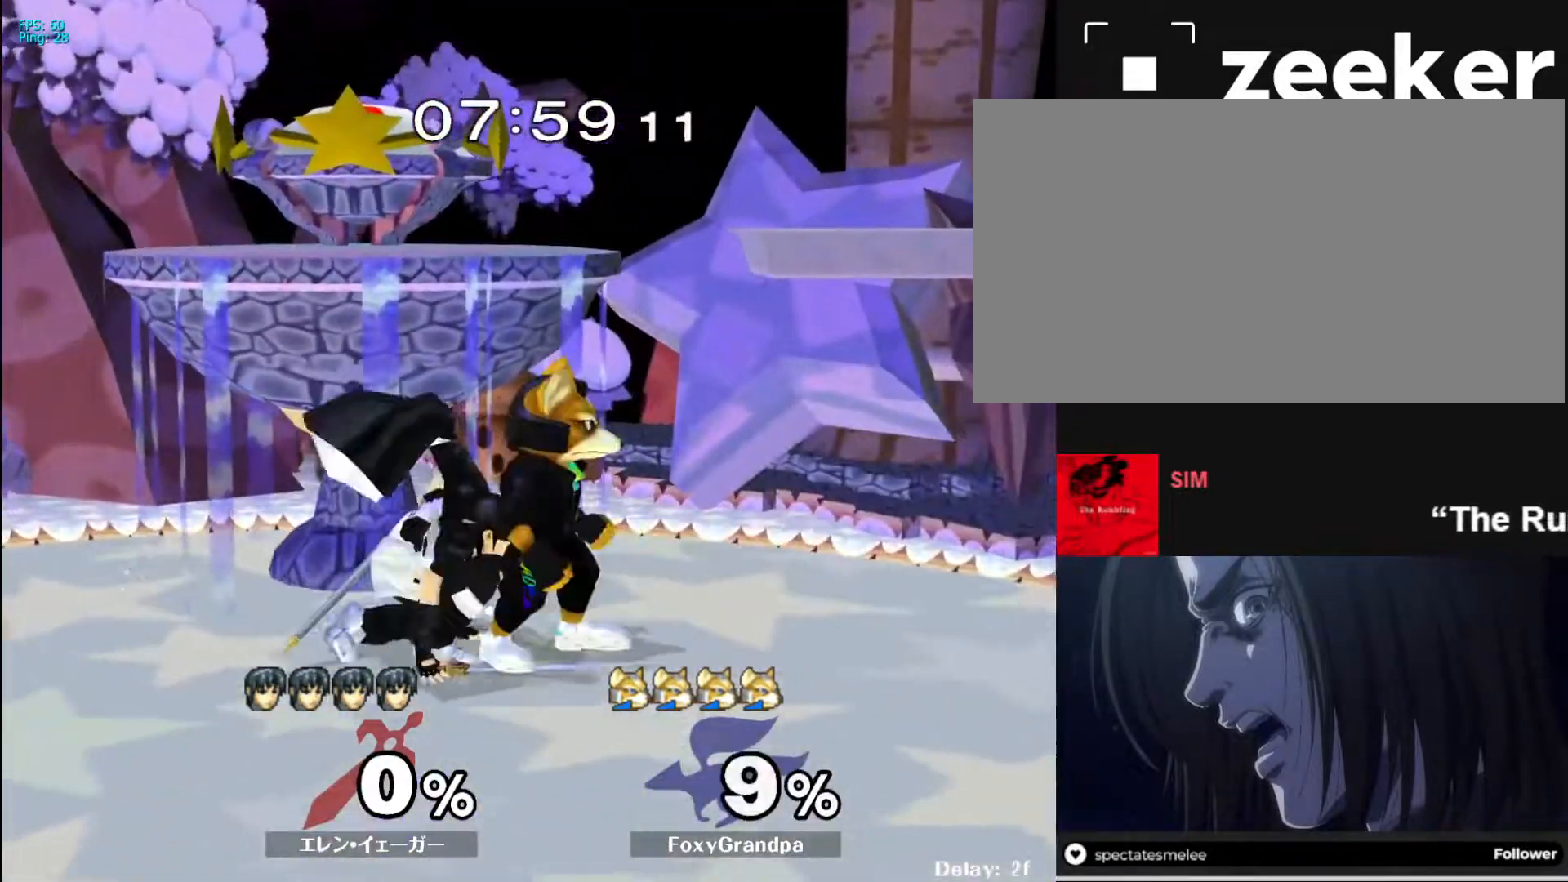
{"buttons": [], "left_stick": "down", "right_stick": "center", "events": [[50, "X", "up"], [50, "left_stick", "center"], [100, "A", "down"], [183, "A", "up"], [200, "left_stick", "left"], [433, "left_stick", "down"]]}
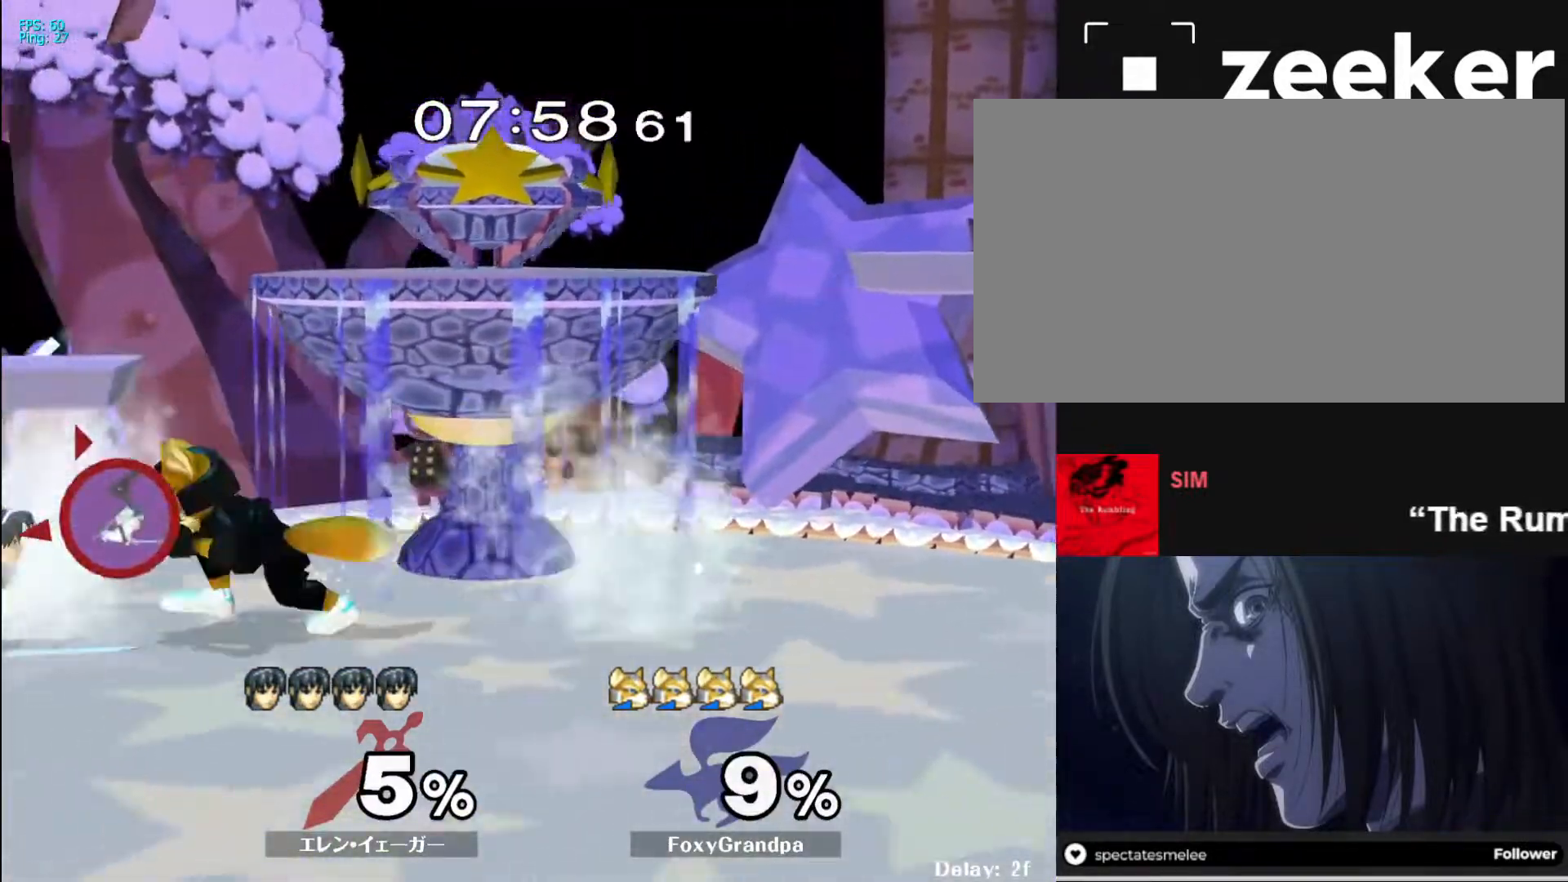
{"buttons": [], "left_stick": "right", "right_stick": "center", "events": [[33, "A", "down"], [117, "A", "up"], [317, "left_stick", "center"], [417, "left_stick", "right"]]}